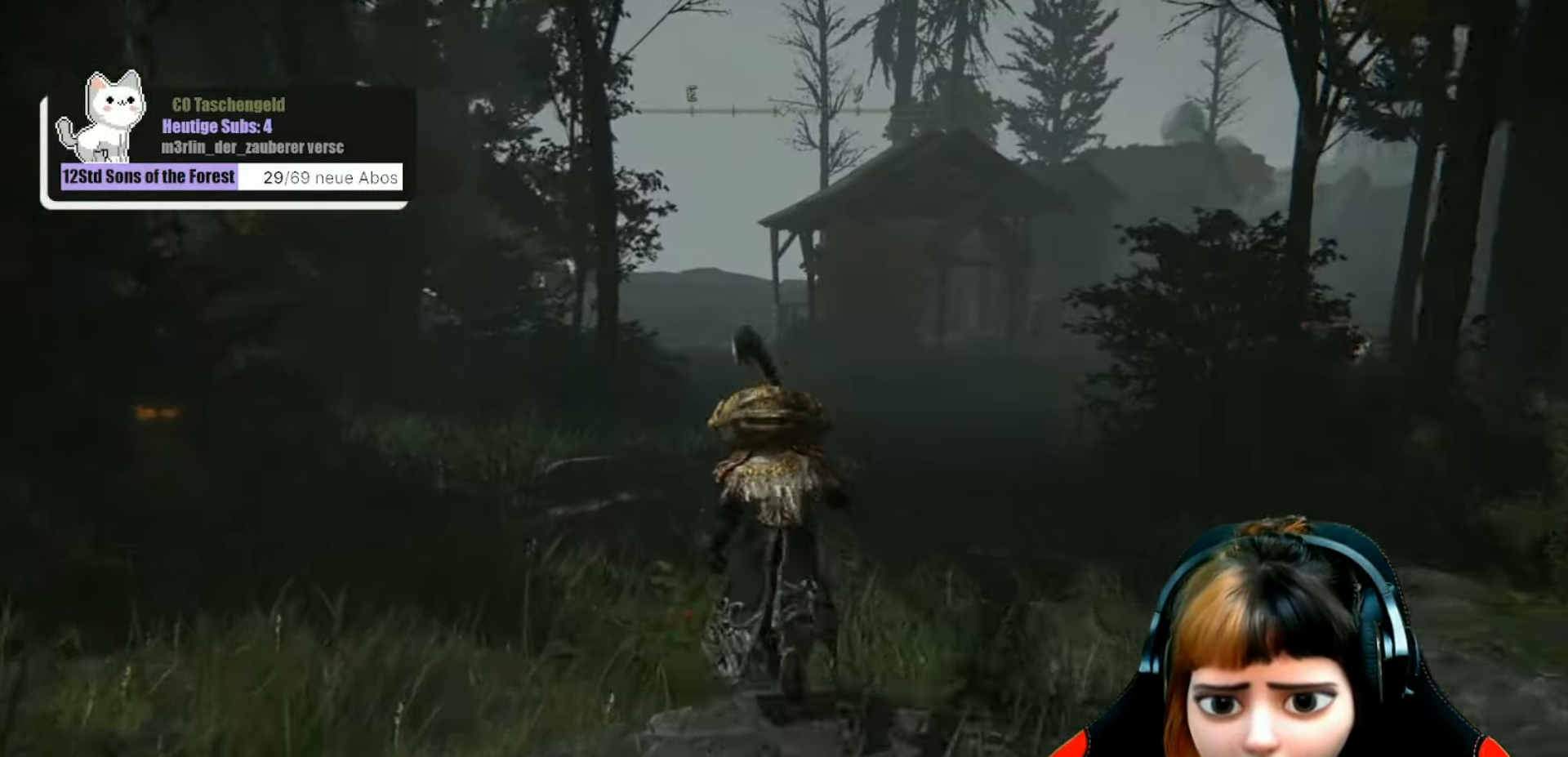
Gameplay with a controller (Xbox layout); each line is a JSON object with the inputs held at the frame after it. "events" lists button and stick changes between this image and that frame as [ms after this image, input, new state], when the widget could be followed in between. Not read: L3.
{"buttons": ["B"], "left_stick": "up", "right_stick": "center", "events": []}
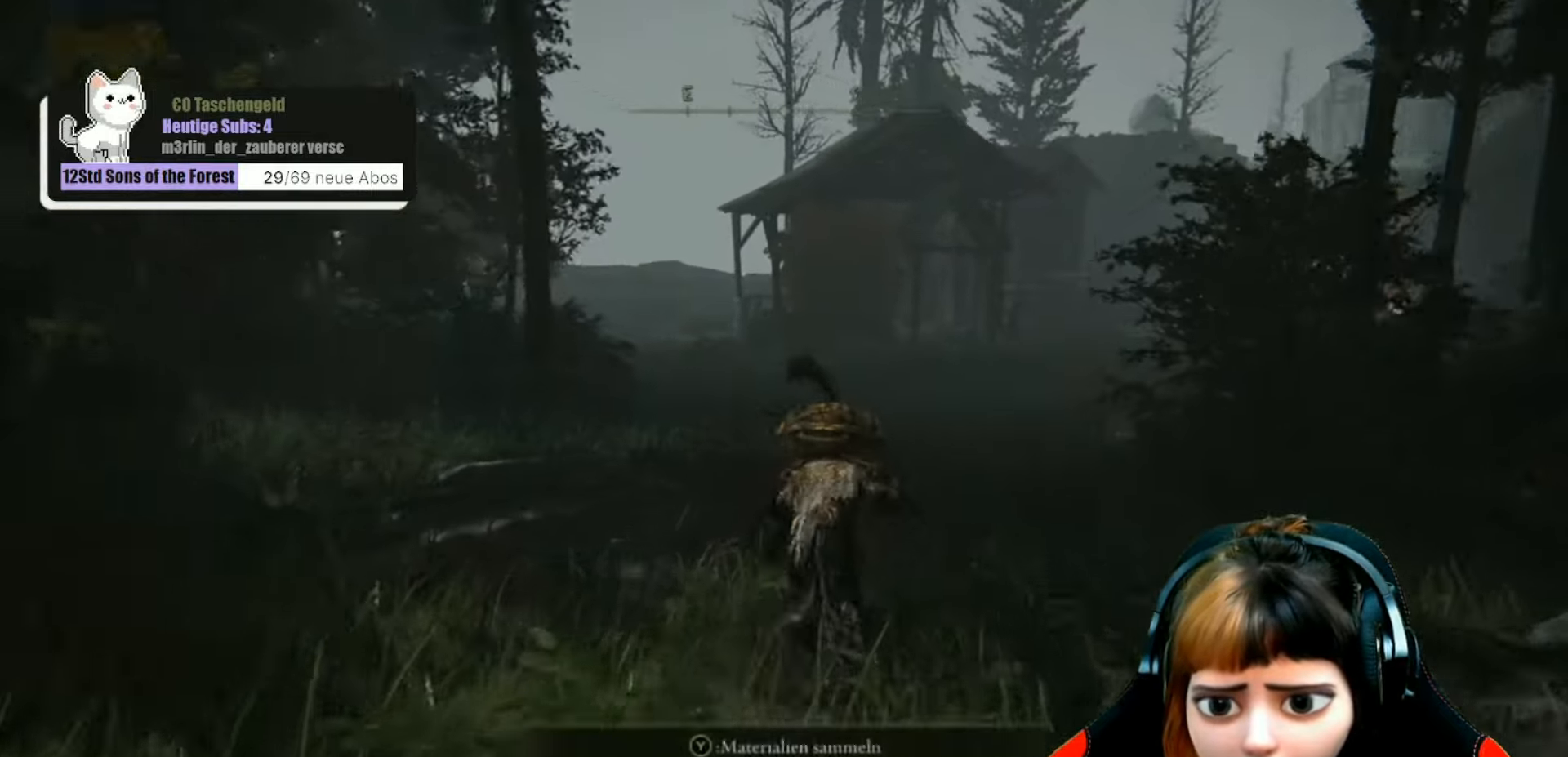
{"buttons": ["B"], "left_stick": "up", "right_stick": "center", "events": []}
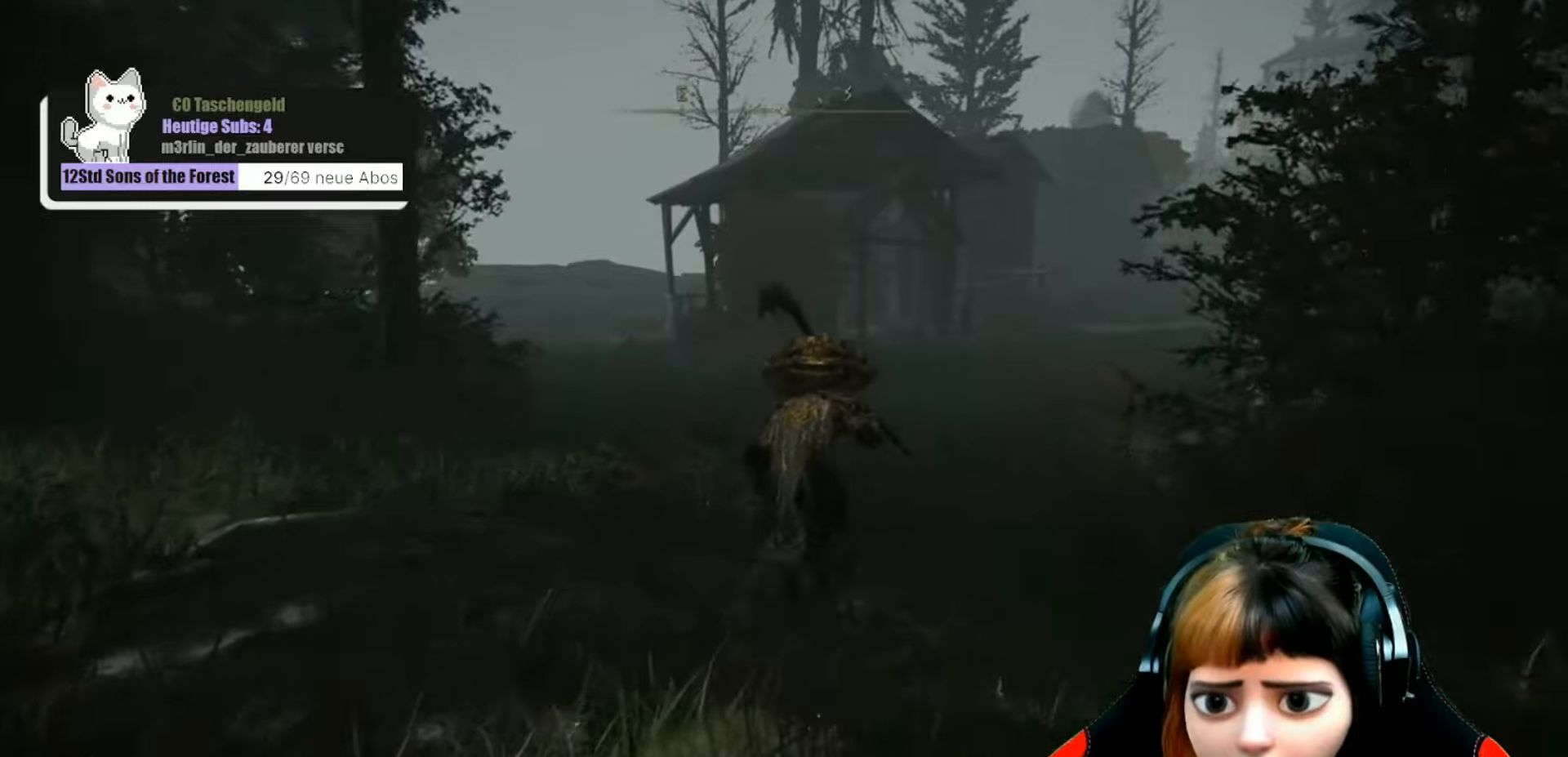
{"buttons": ["B"], "left_stick": "up", "right_stick": "center", "events": []}
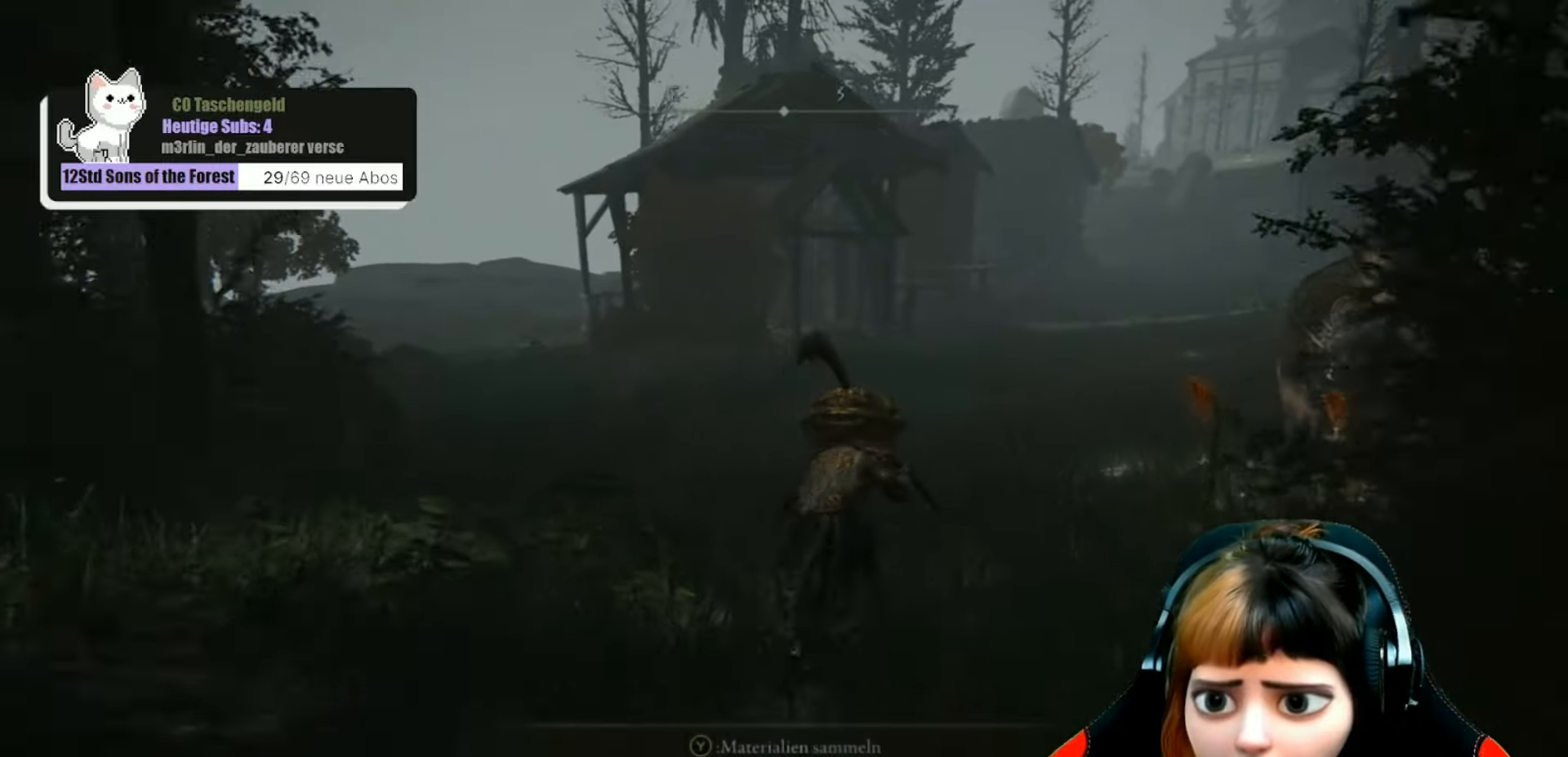
{"buttons": [], "left_stick": "up", "right_stick": "center", "events": [[233, "B", "up"]]}
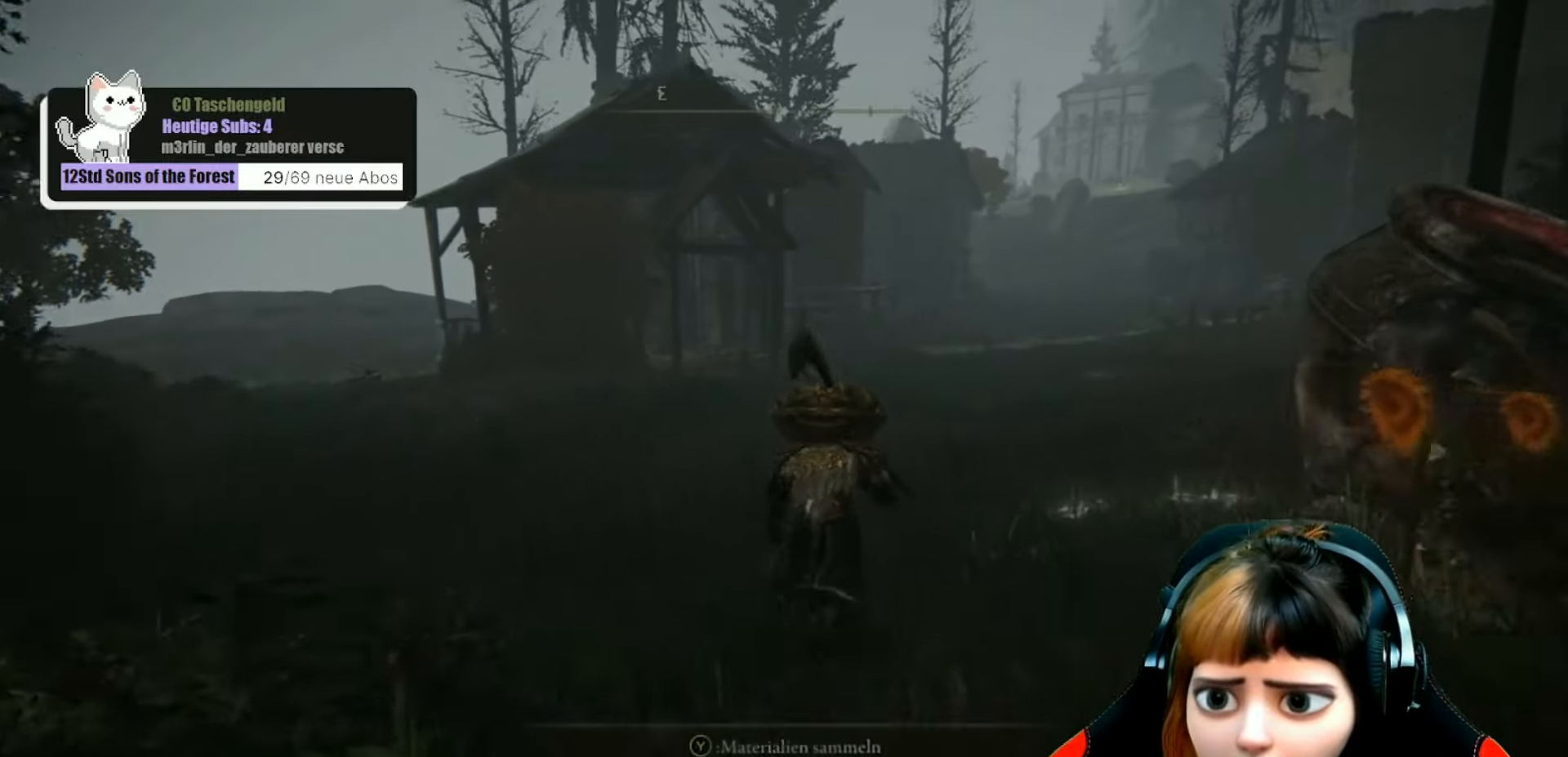
{"buttons": [], "left_stick": "up", "right_stick": "up-right", "events": [[333, "right_stick", "up-right"]]}
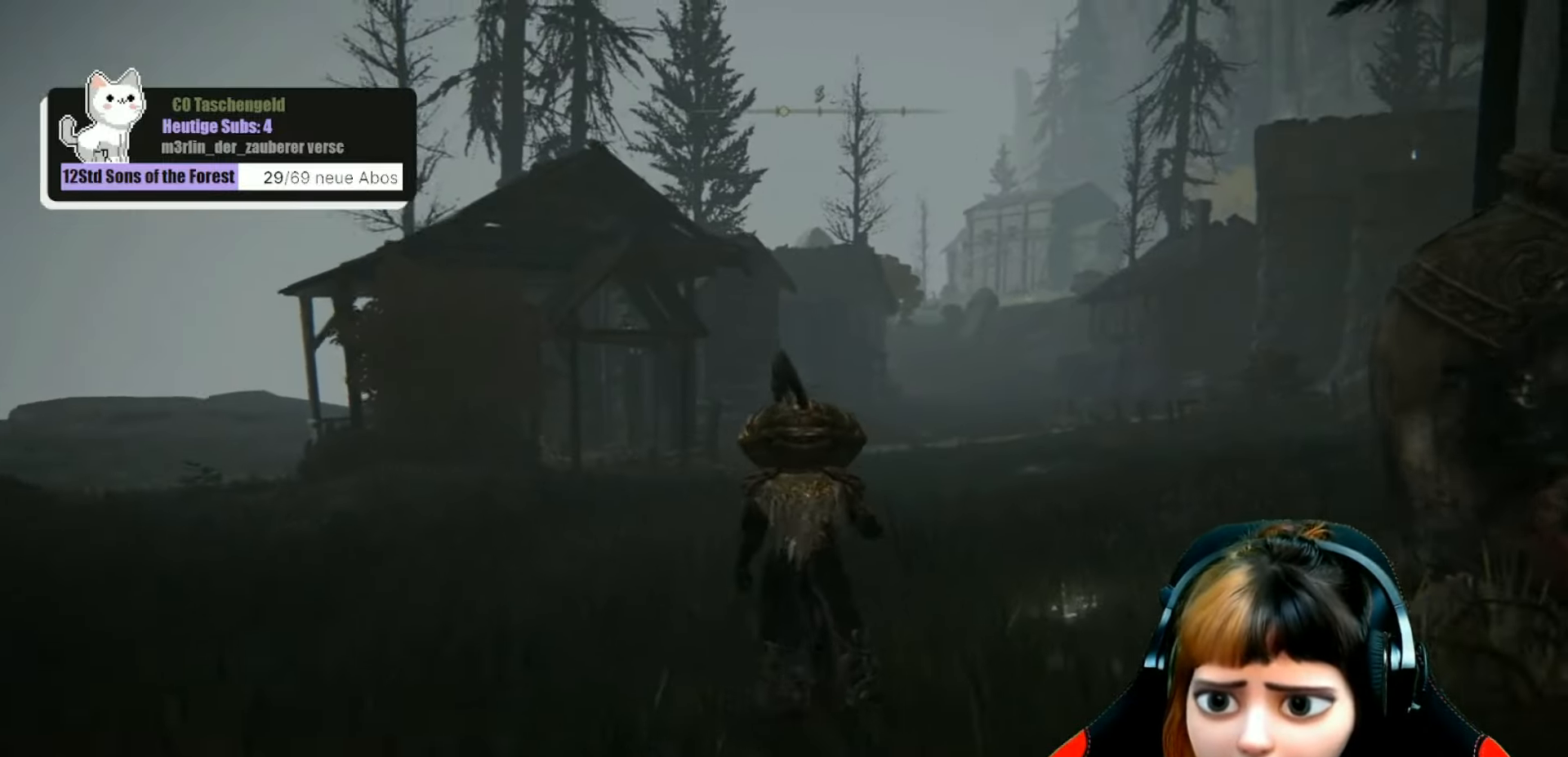
{"buttons": [], "left_stick": "up", "right_stick": "right", "events": [[67, "right_stick", "center"], [367, "right_stick", "right"]]}
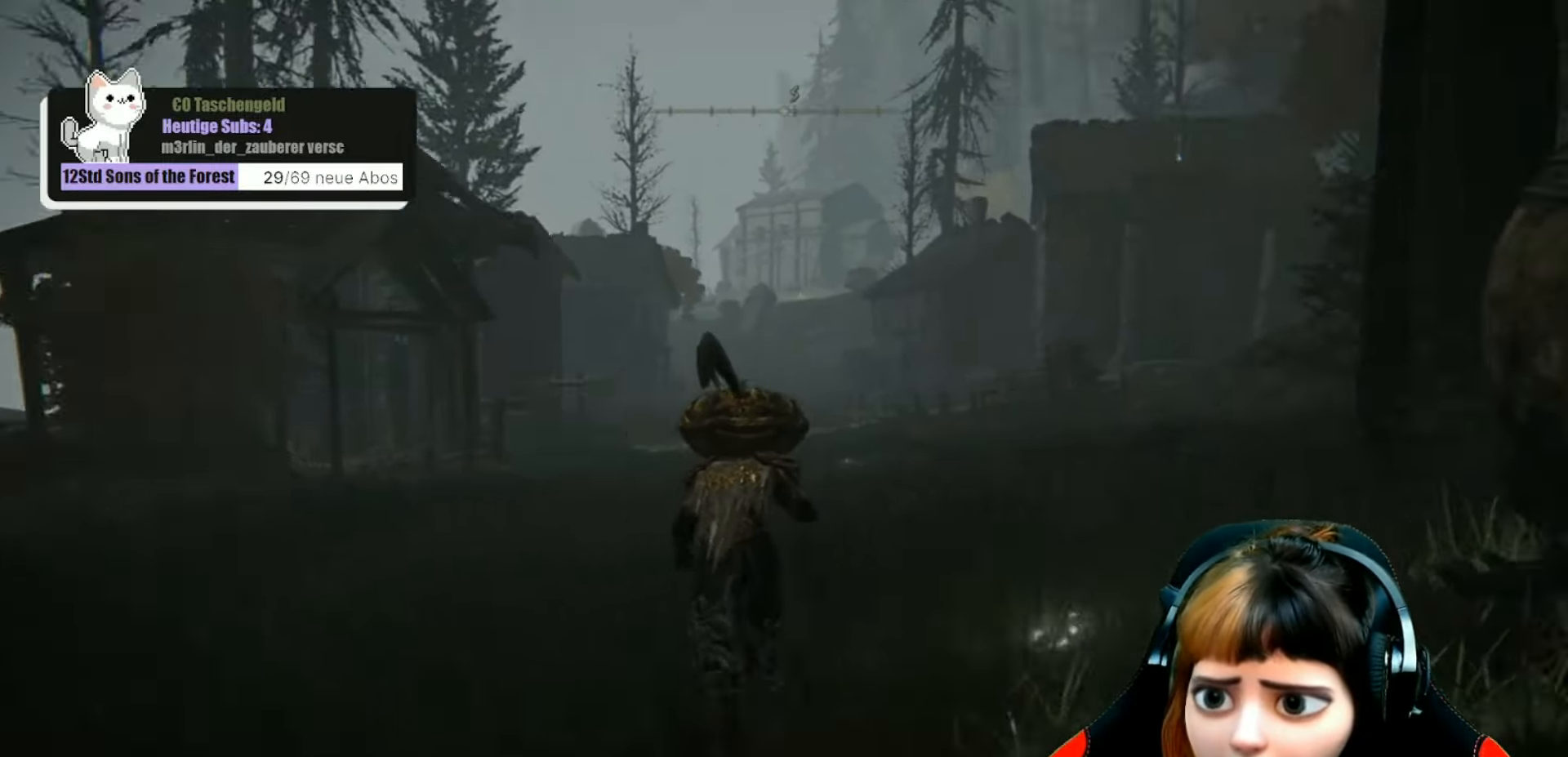
{"buttons": [], "left_stick": "up-left", "right_stick": "center", "events": [[300, "left_stick", "up-left"], [500, "right_stick", "center"]]}
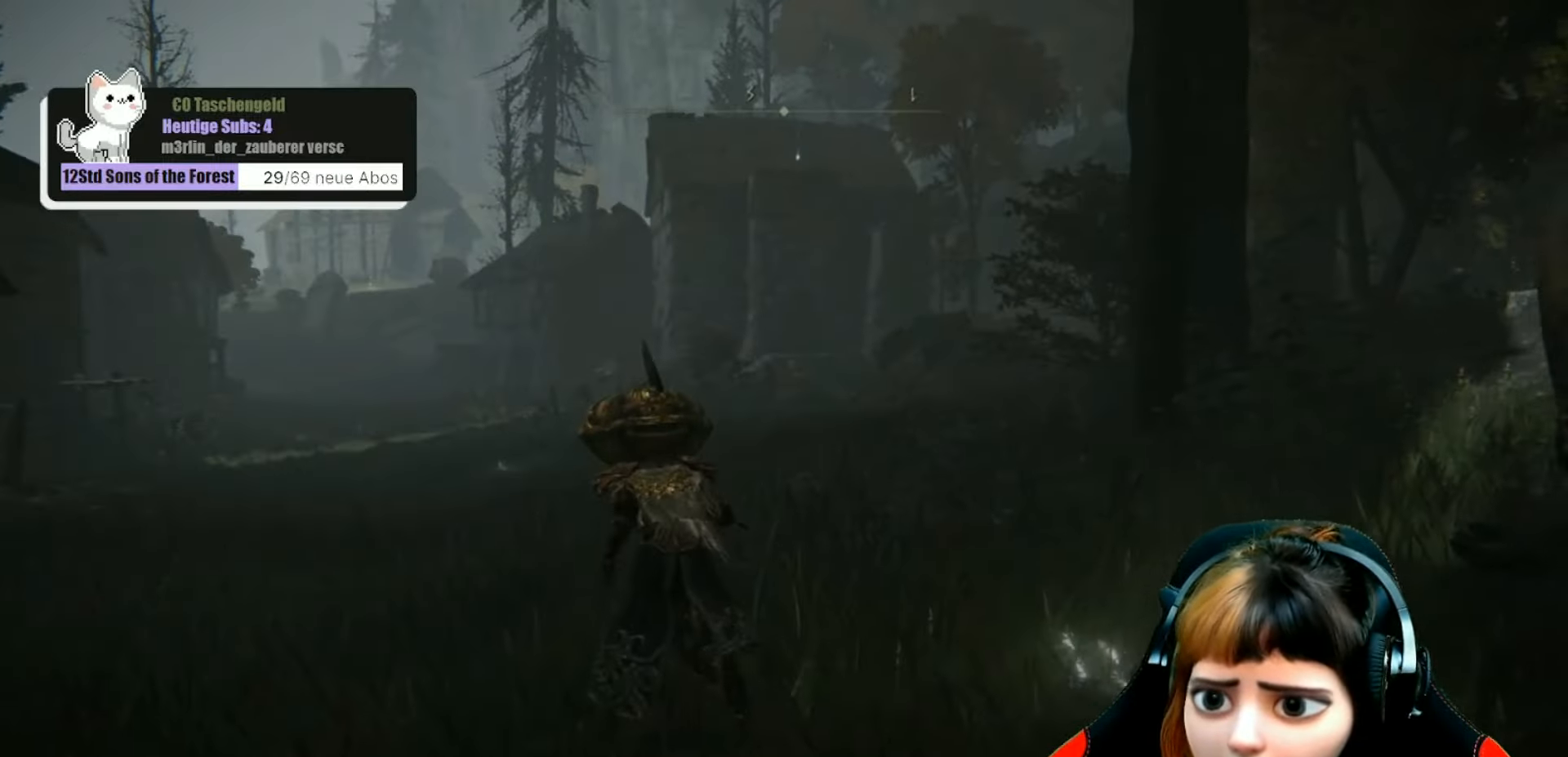
{"buttons": [], "left_stick": "up-left", "right_stick": "center", "events": []}
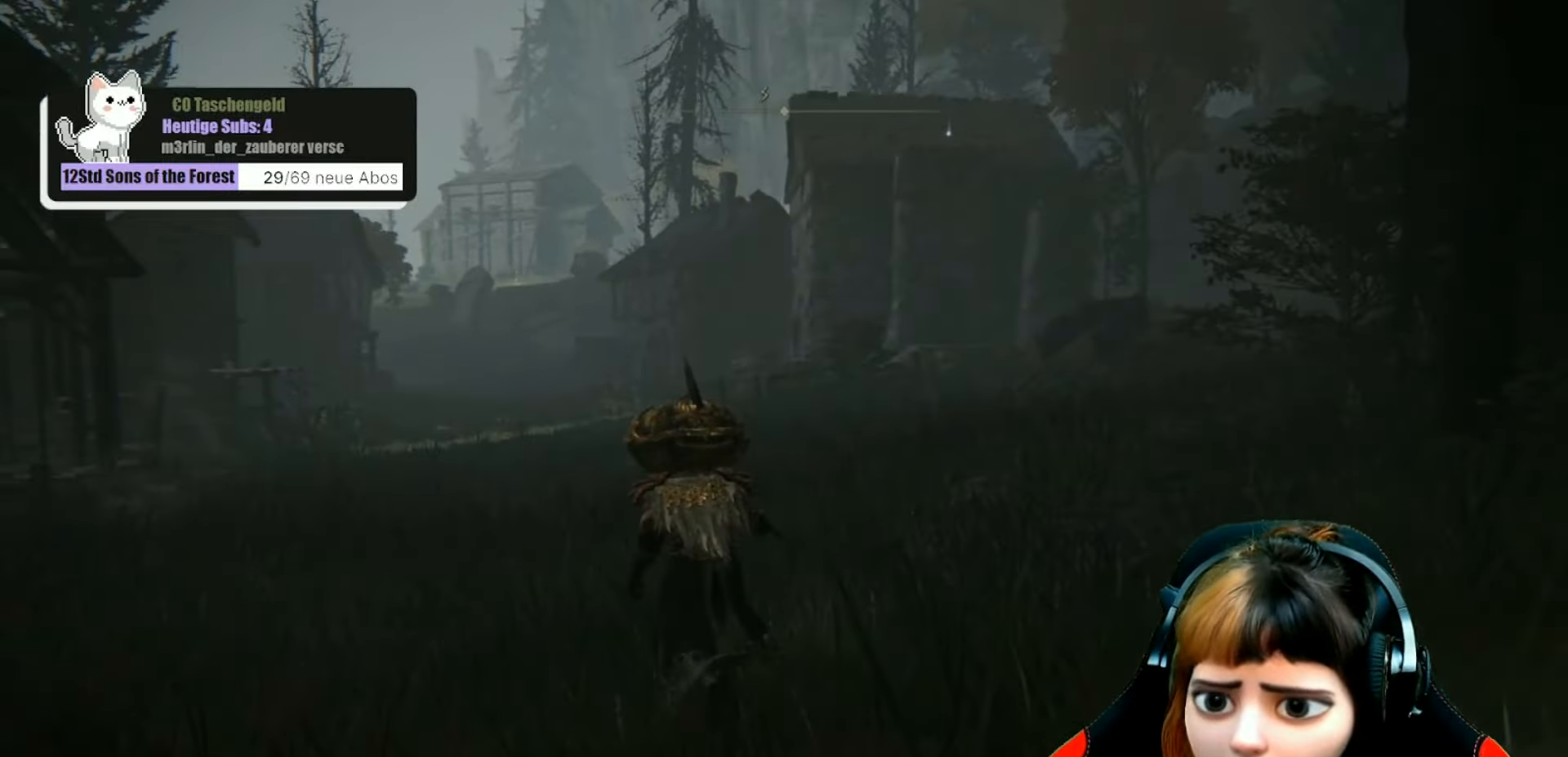
{"buttons": [], "left_stick": "up-left", "right_stick": "right", "events": [[67, "right_stick", "right"]]}
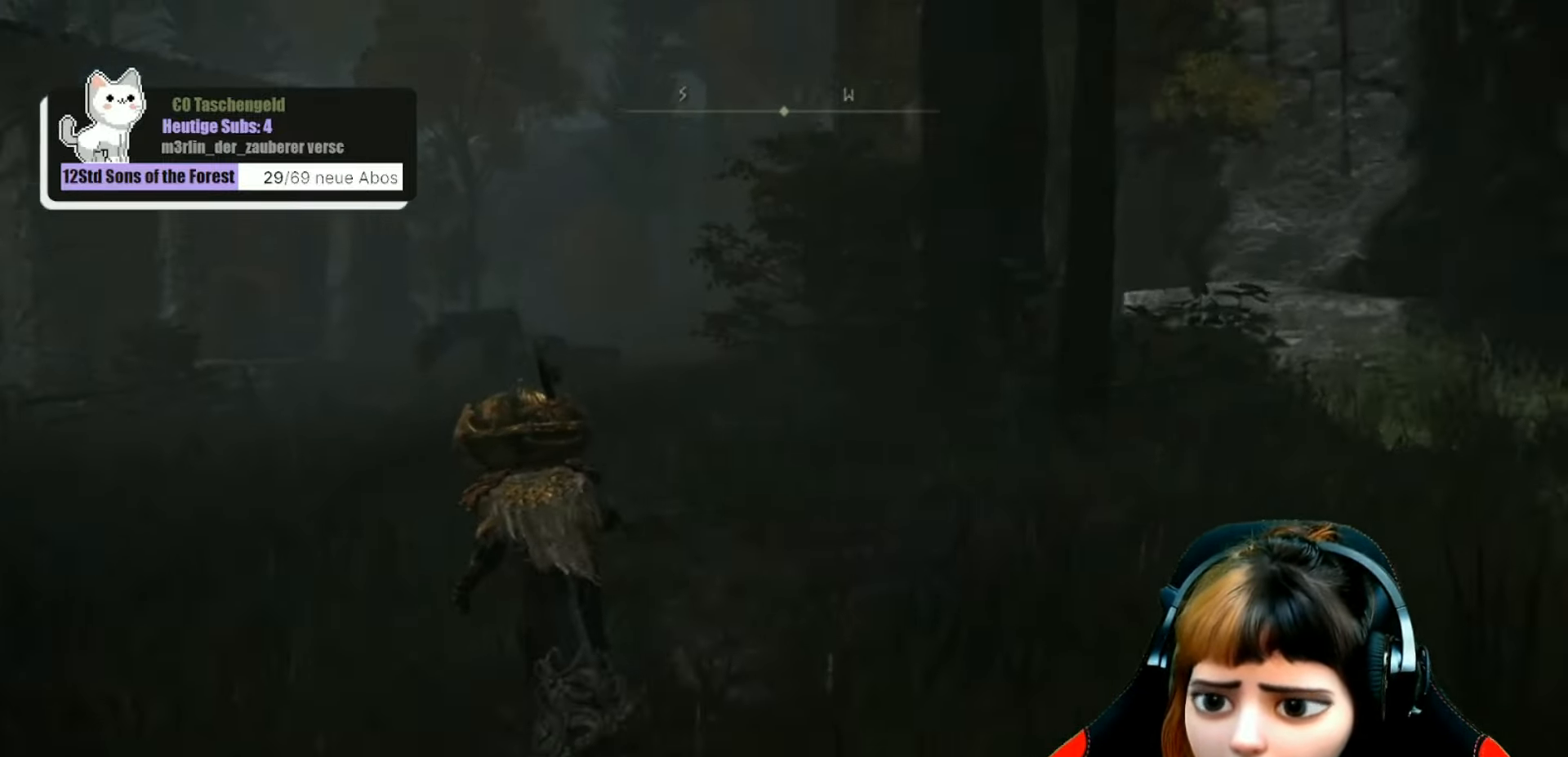
{"buttons": [], "left_stick": "up-left", "right_stick": "left", "events": [[300, "right_stick", "center"], [500, "right_stick", "left"]]}
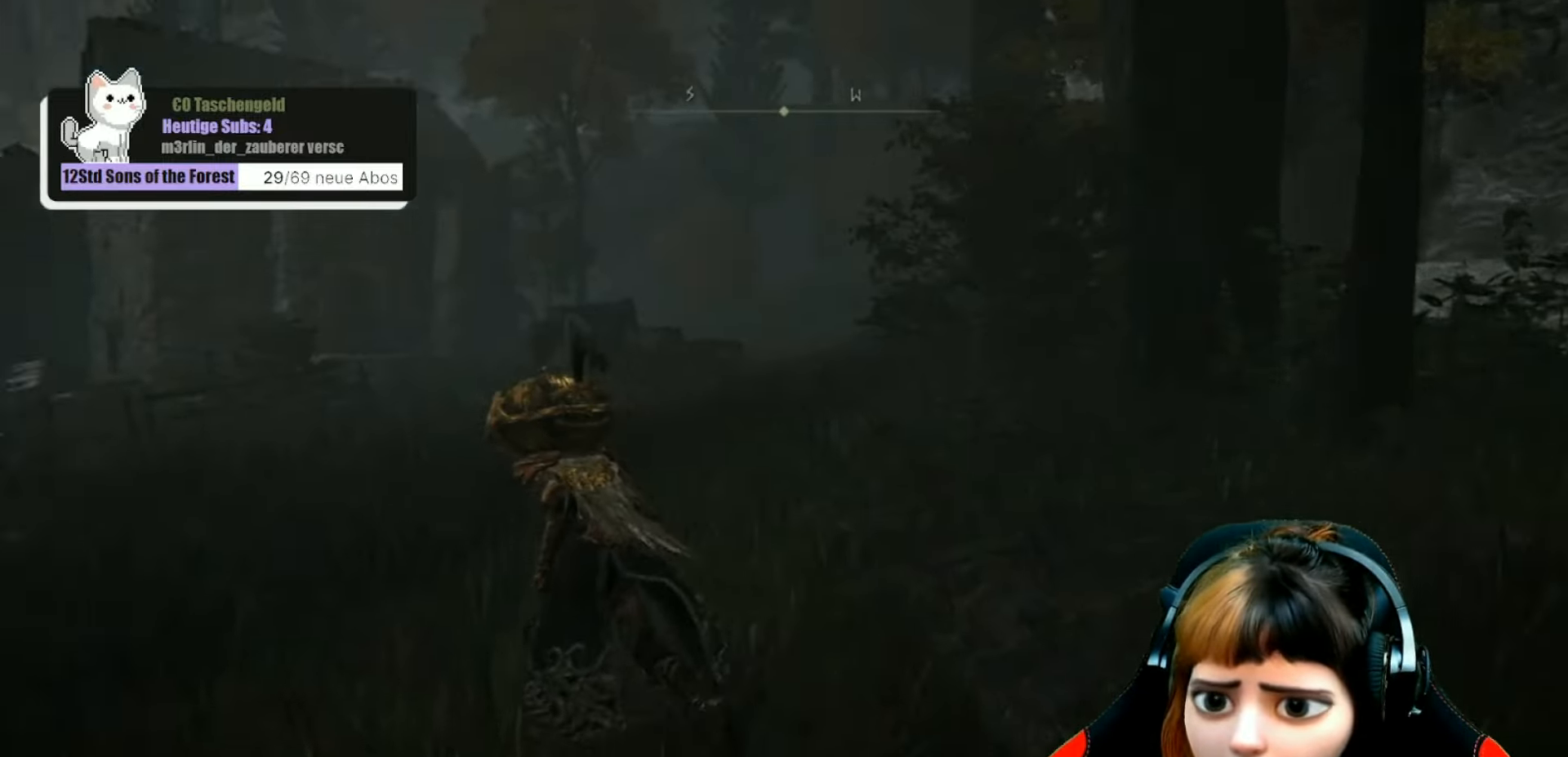
{"buttons": [], "left_stick": "up-left", "right_stick": "center", "events": [[367, "right_stick", "center"]]}
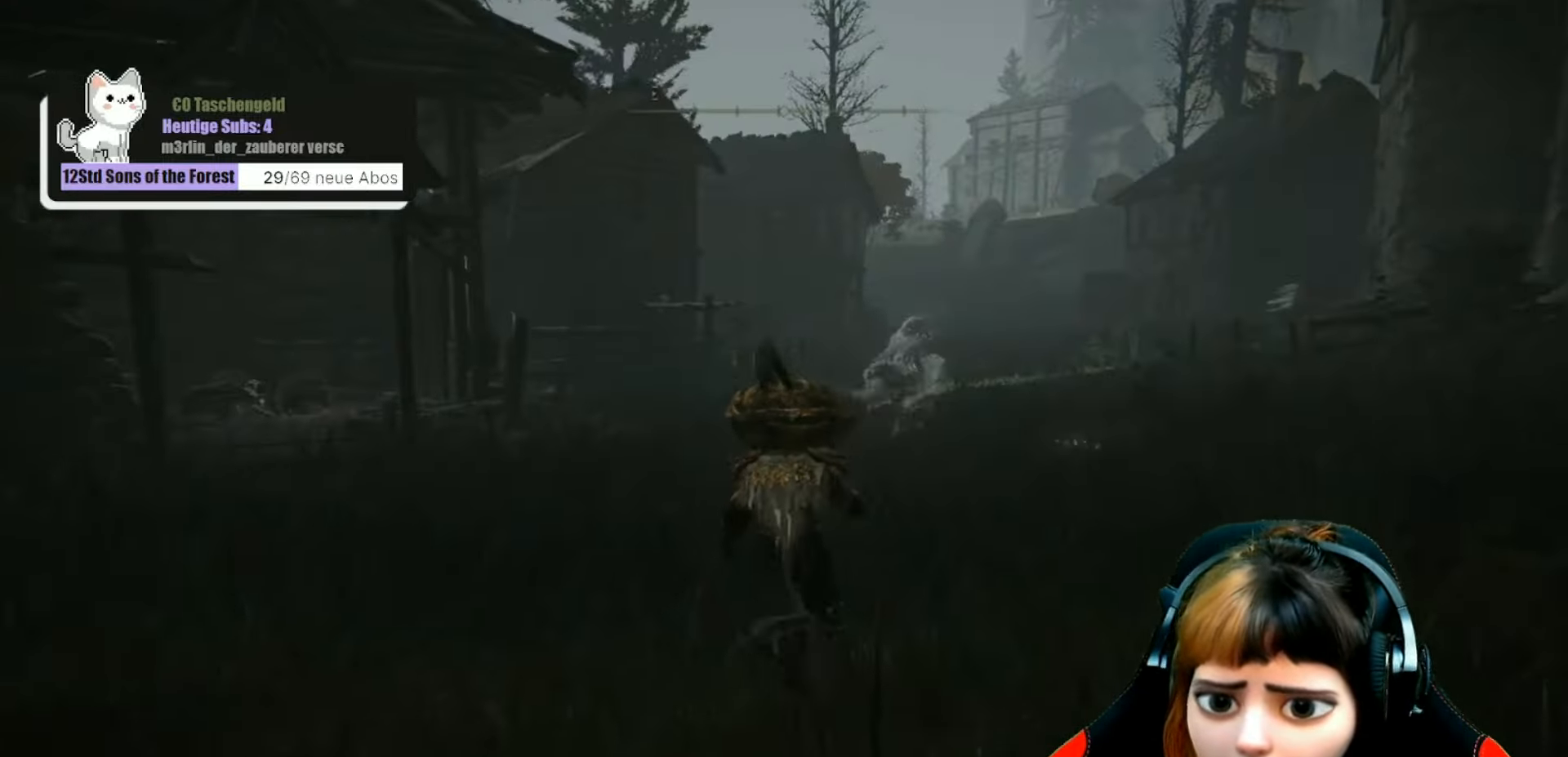
{"buttons": [], "left_stick": "up-left", "right_stick": "center", "events": []}
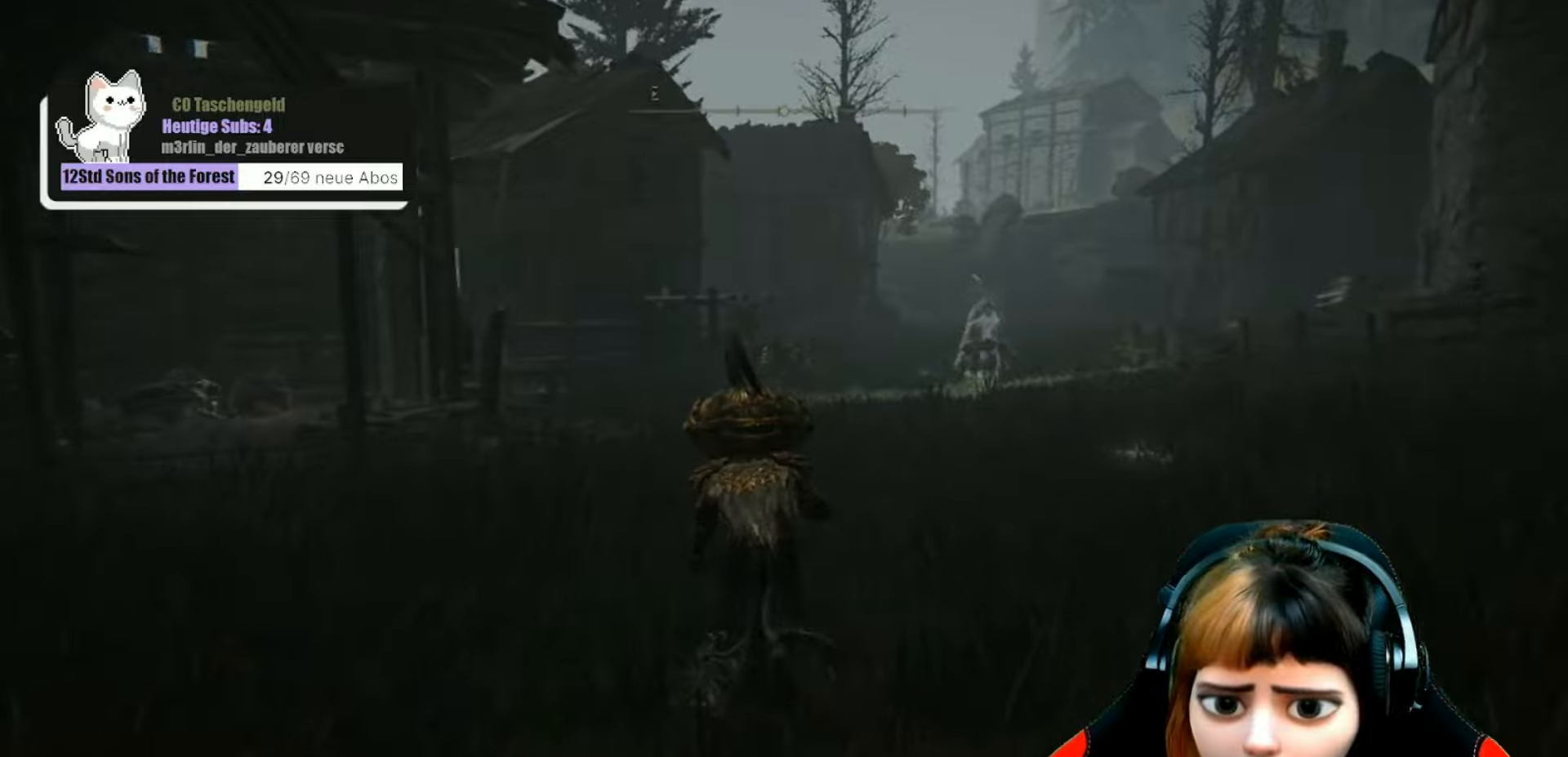
{"buttons": [], "left_stick": "up-left", "right_stick": "center", "events": [[200, "right_stick", "left"], [434, "right_stick", "center"]]}
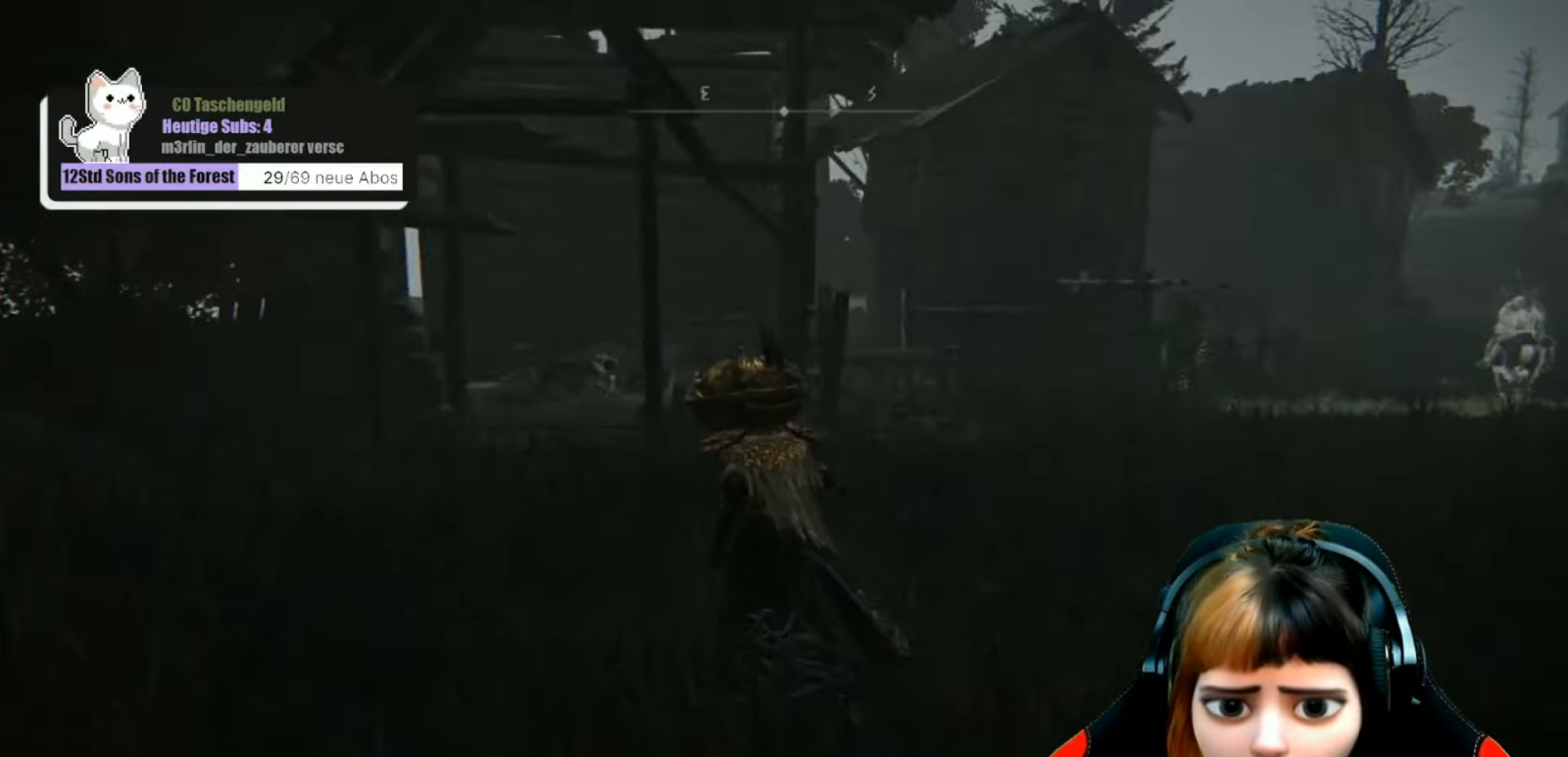
{"buttons": [], "left_stick": "up-left", "right_stick": "center", "events": [[200, "right_stick", "left"], [334, "right_stick", "center"]]}
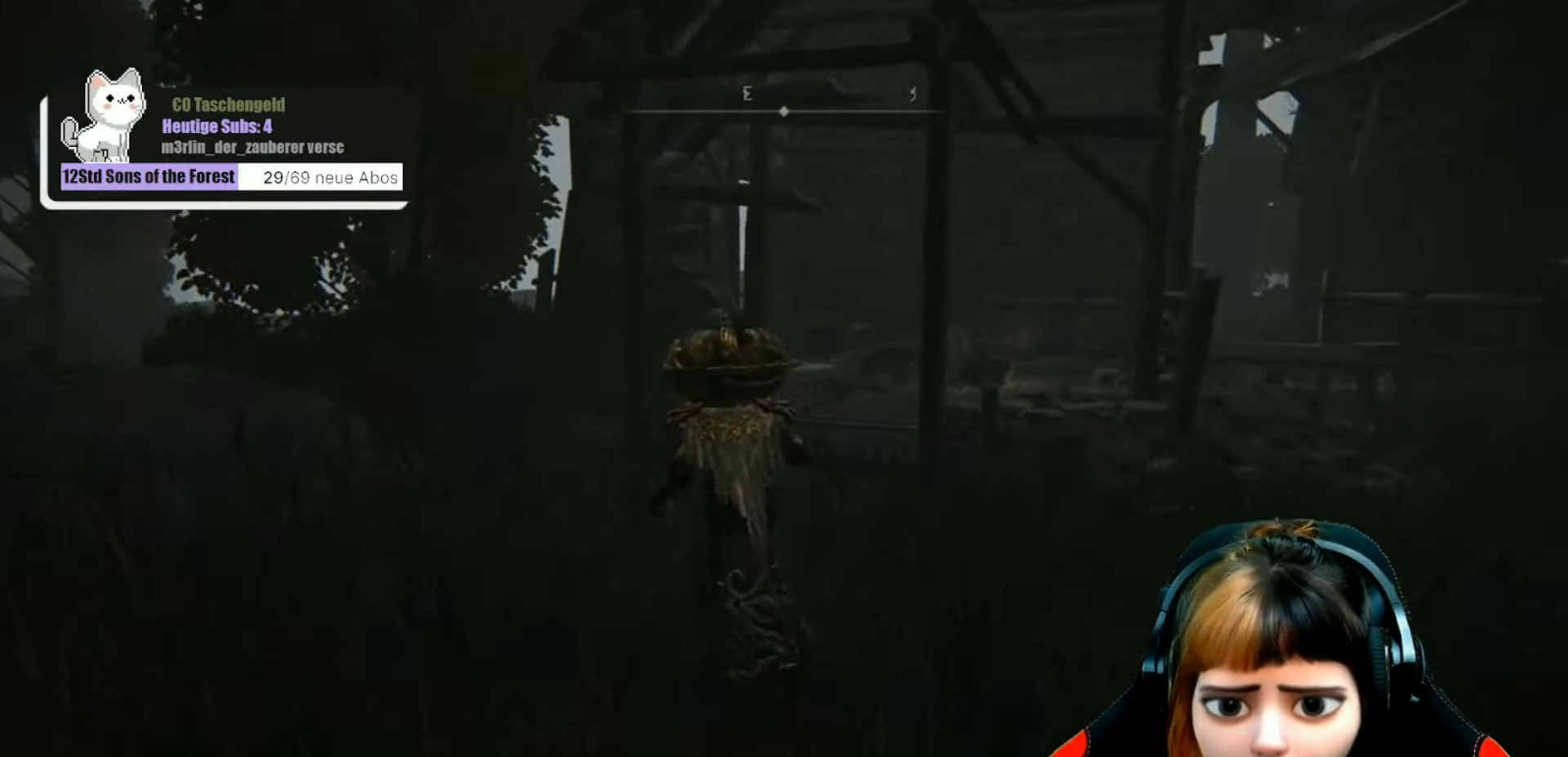
{"buttons": [], "left_stick": "up", "right_stick": "center", "events": [[100, "left_stick", "up"]]}
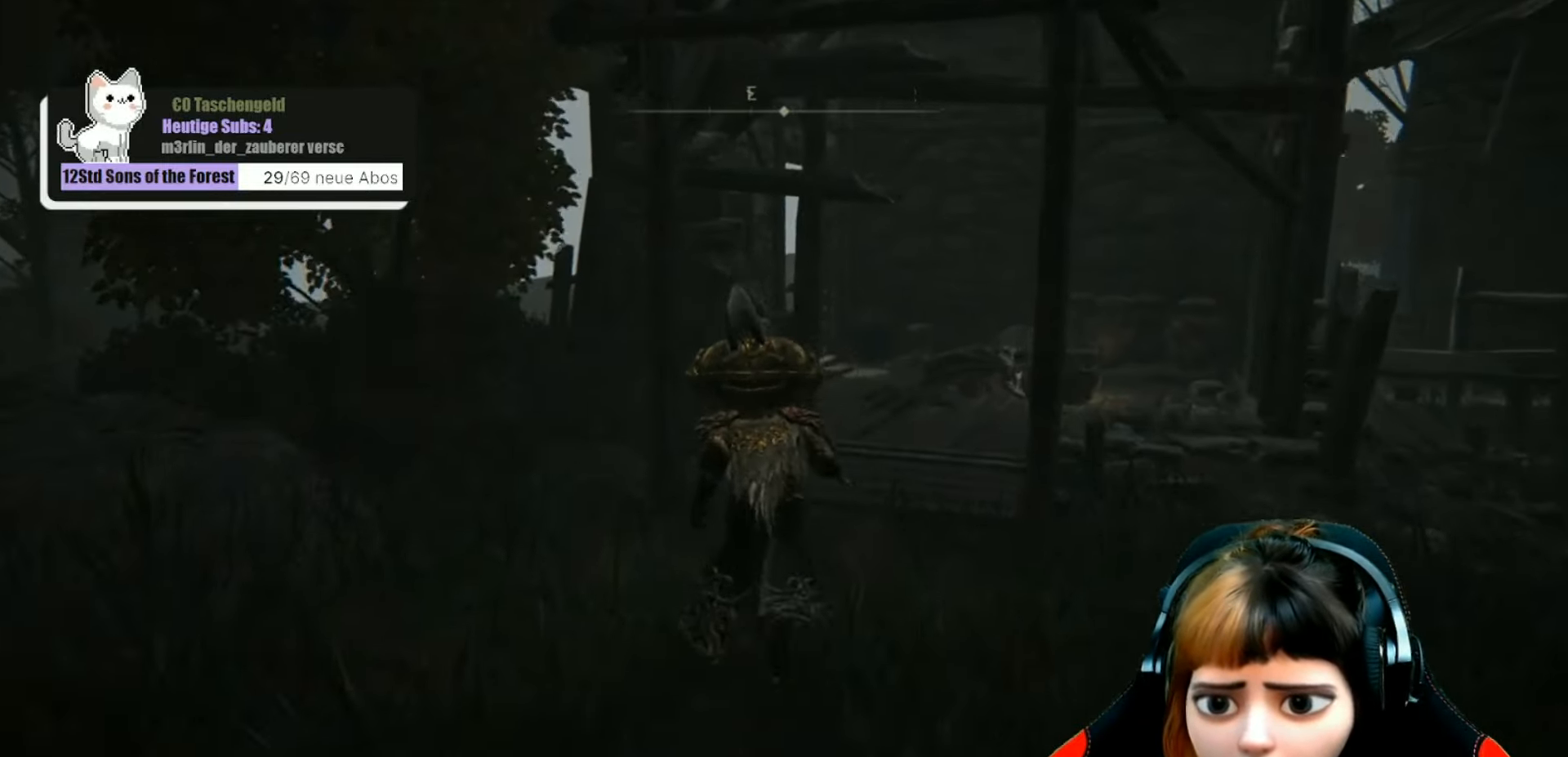
{"buttons": [], "left_stick": "center", "right_stick": "center", "events": [[300, "left_stick", "up-right"], [400, "left_stick", "center"]]}
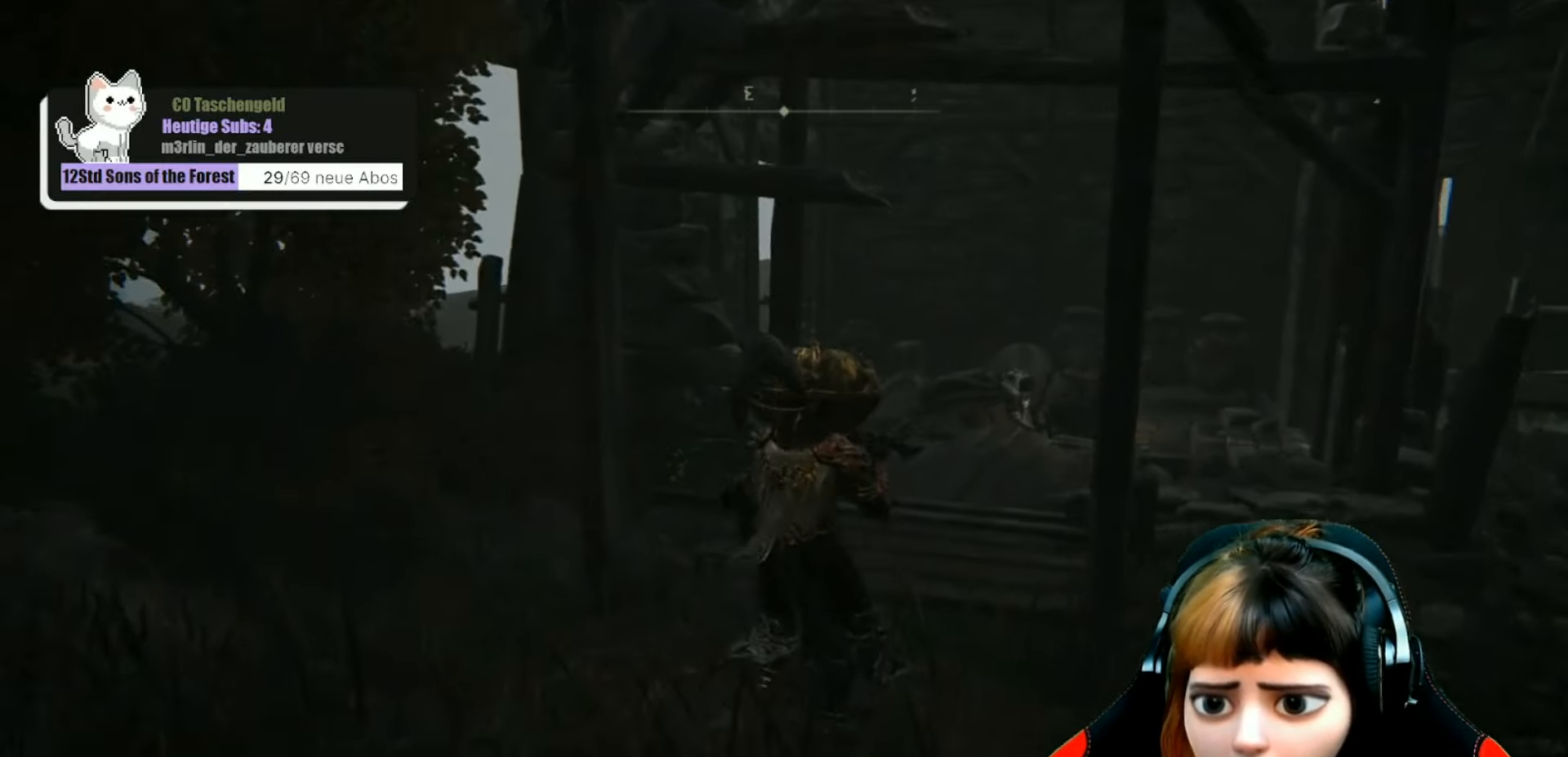
{"buttons": [], "left_stick": "center", "right_stick": "center", "events": []}
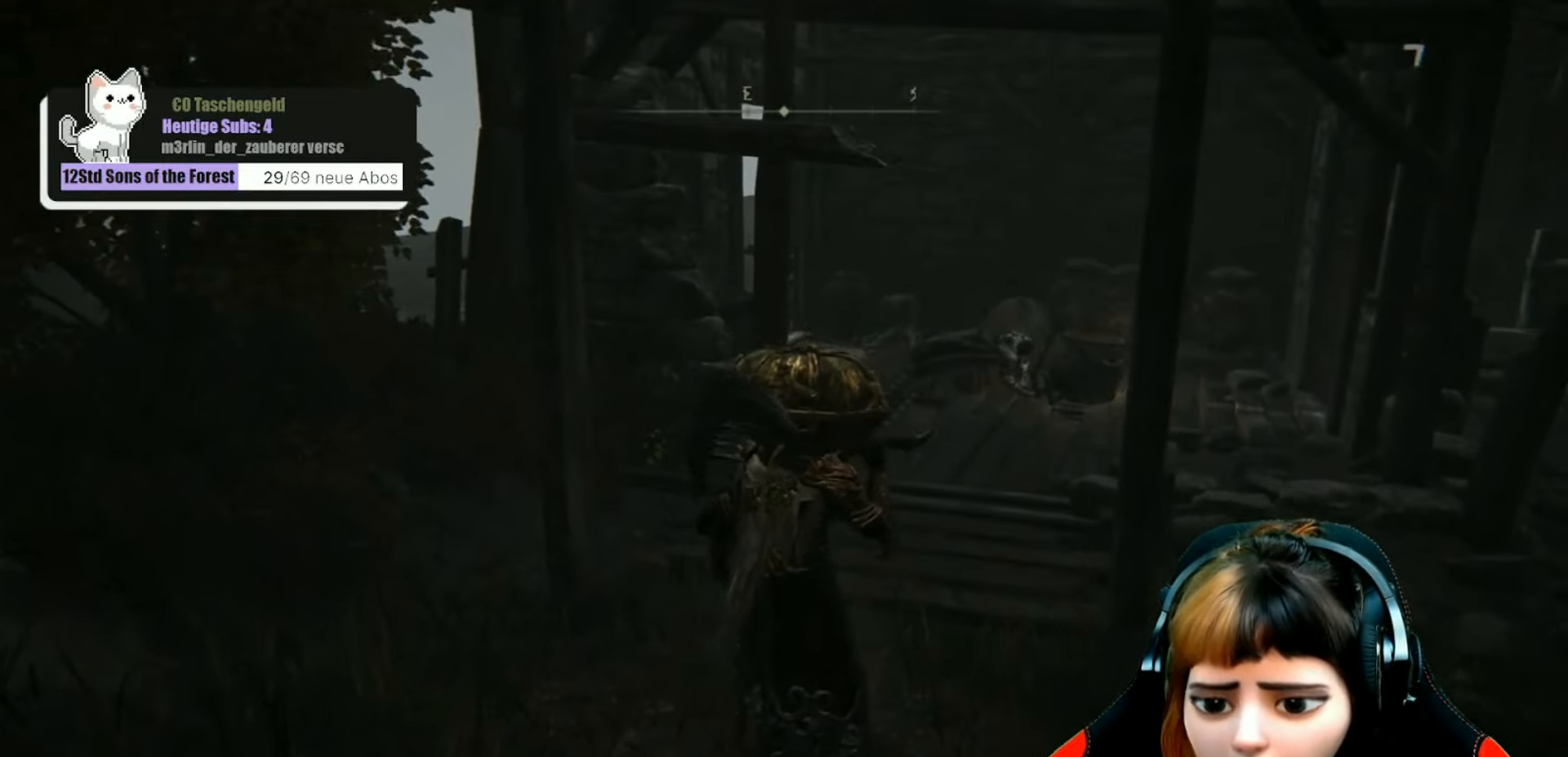
{"buttons": [], "left_stick": "center", "right_stick": "center", "events": []}
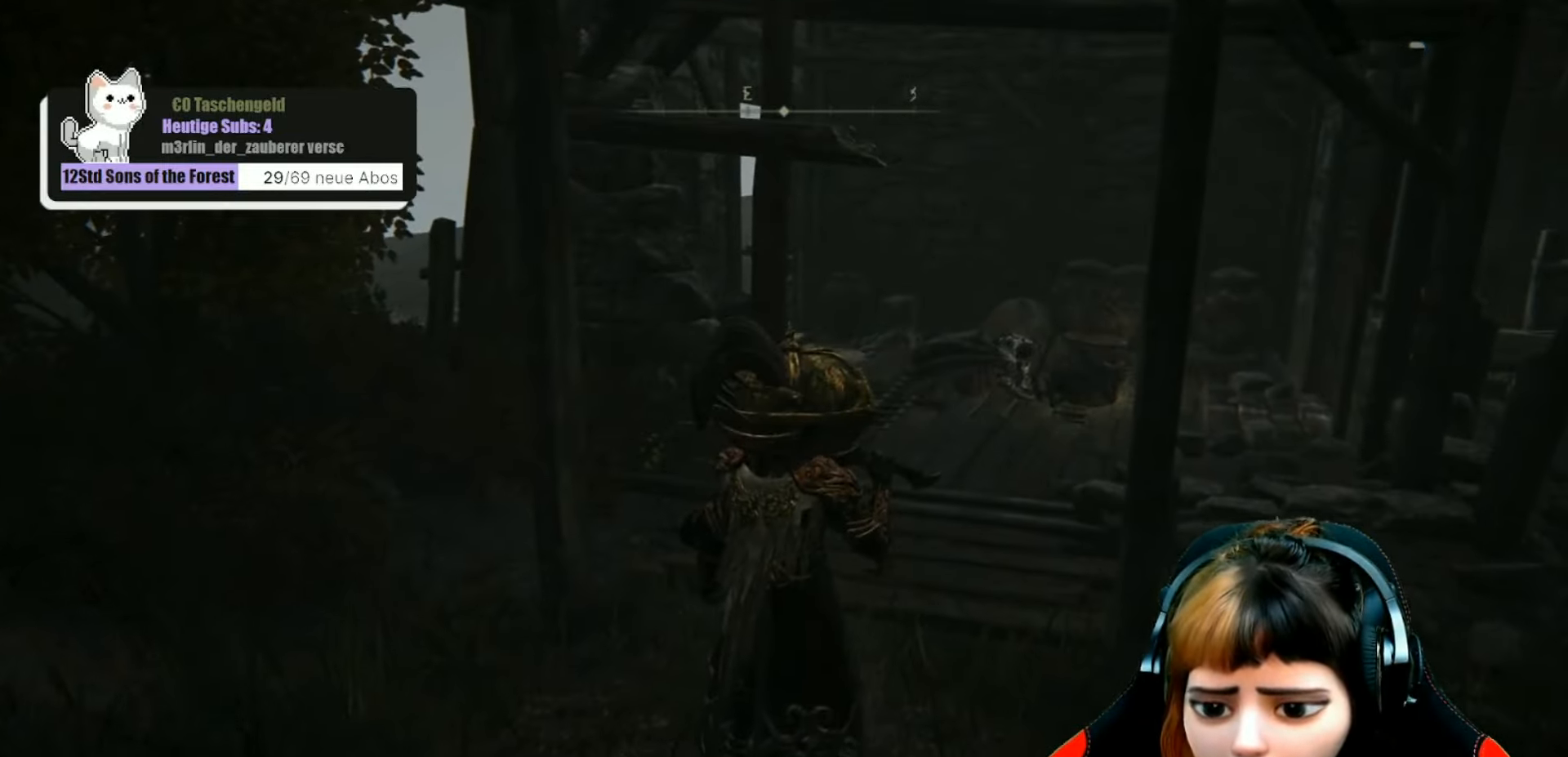
{"buttons": [], "left_stick": "center", "right_stick": "center", "events": []}
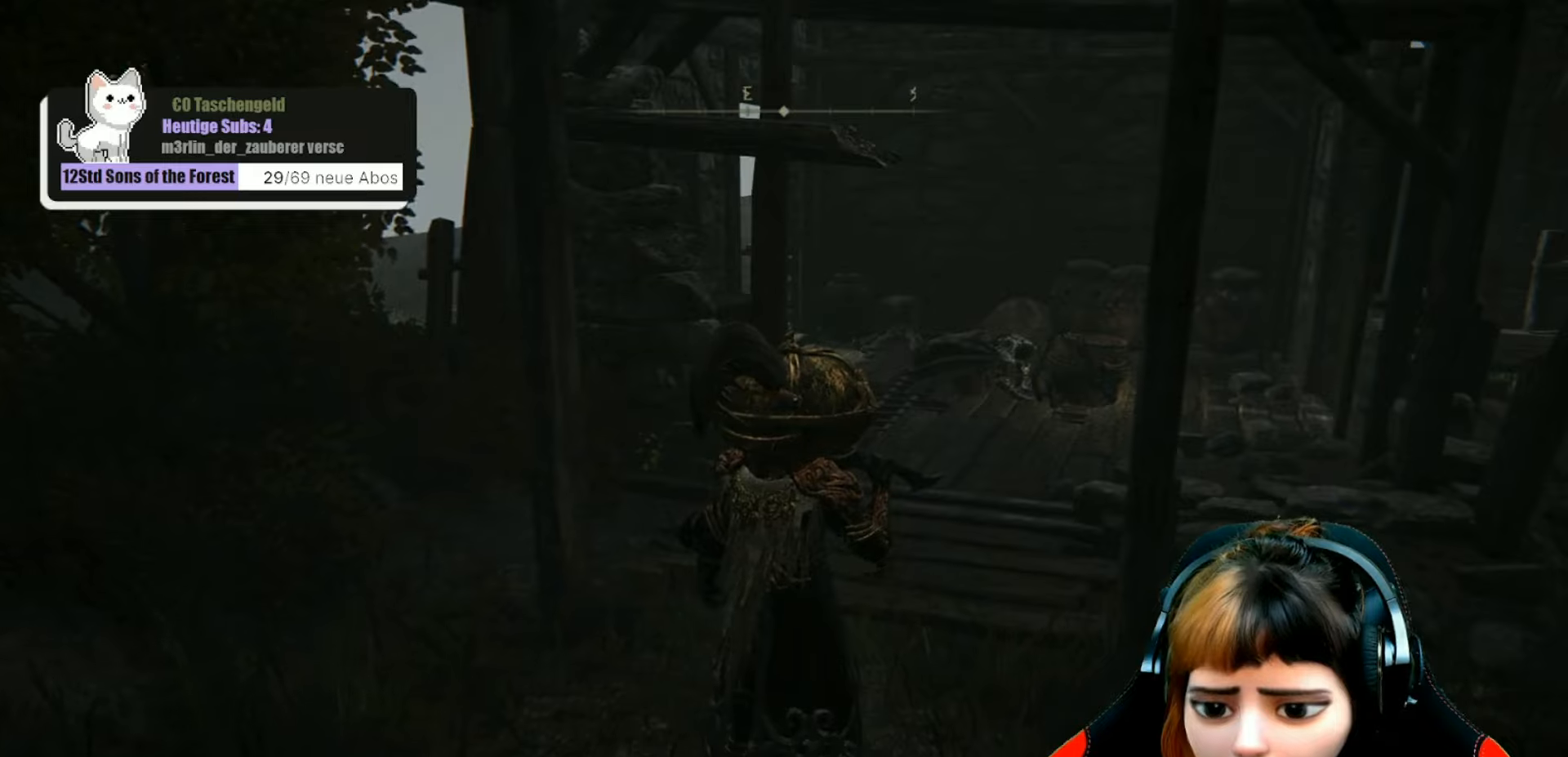
{"buttons": [], "left_stick": "center", "right_stick": "center", "events": []}
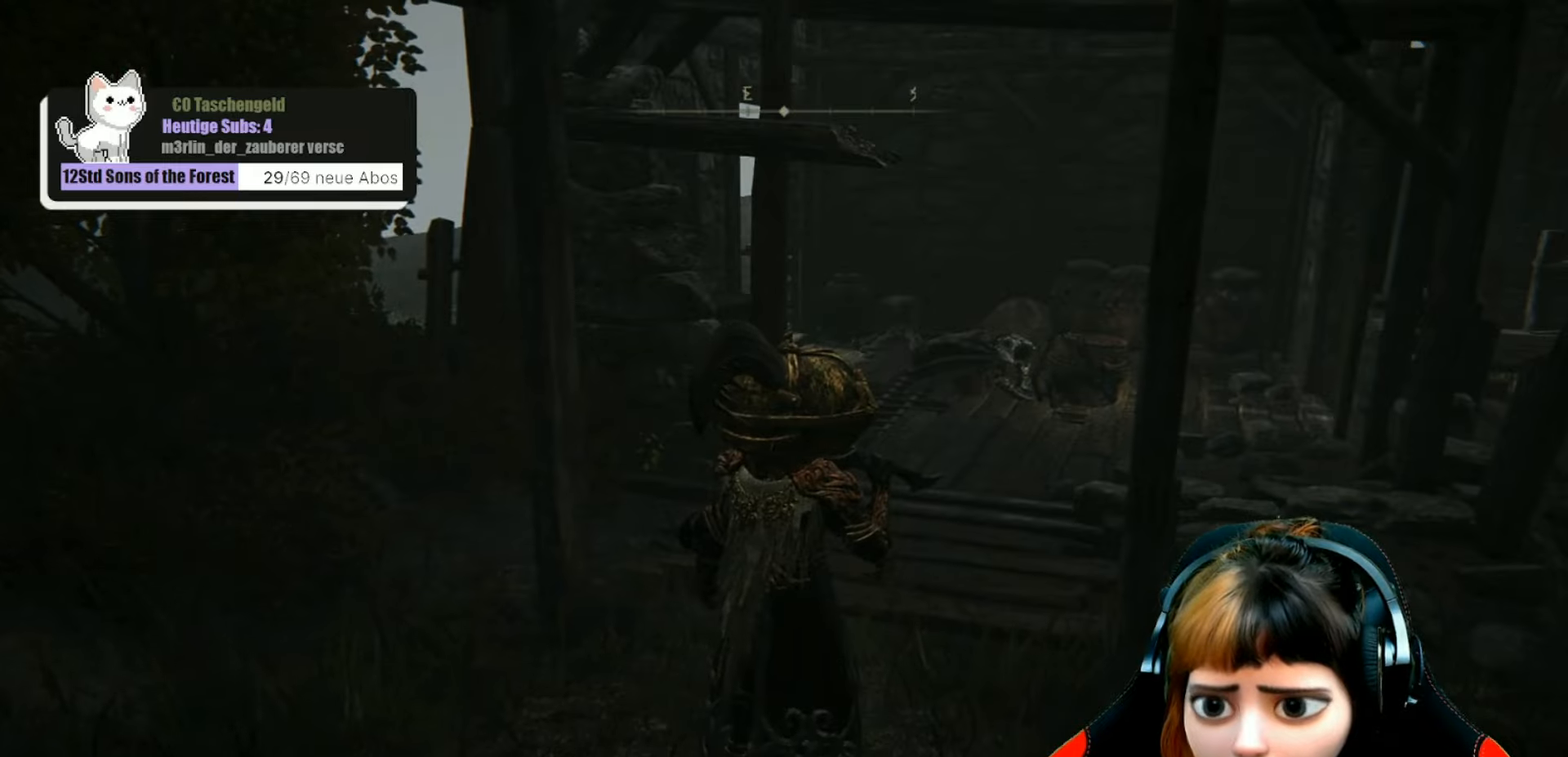
{"buttons": [], "left_stick": "center", "right_stick": "center", "events": []}
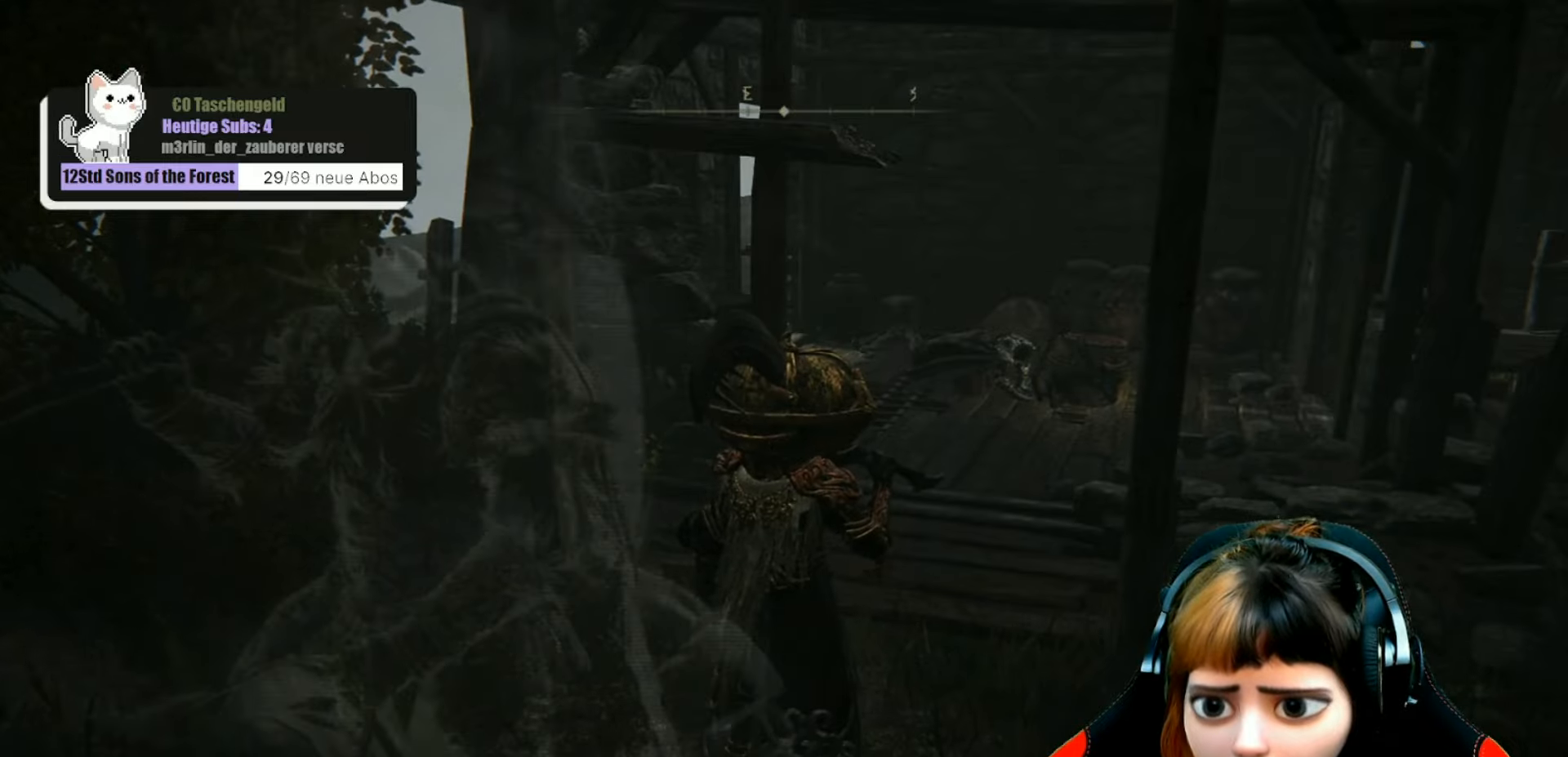
{"buttons": [], "left_stick": "center", "right_stick": "center", "events": []}
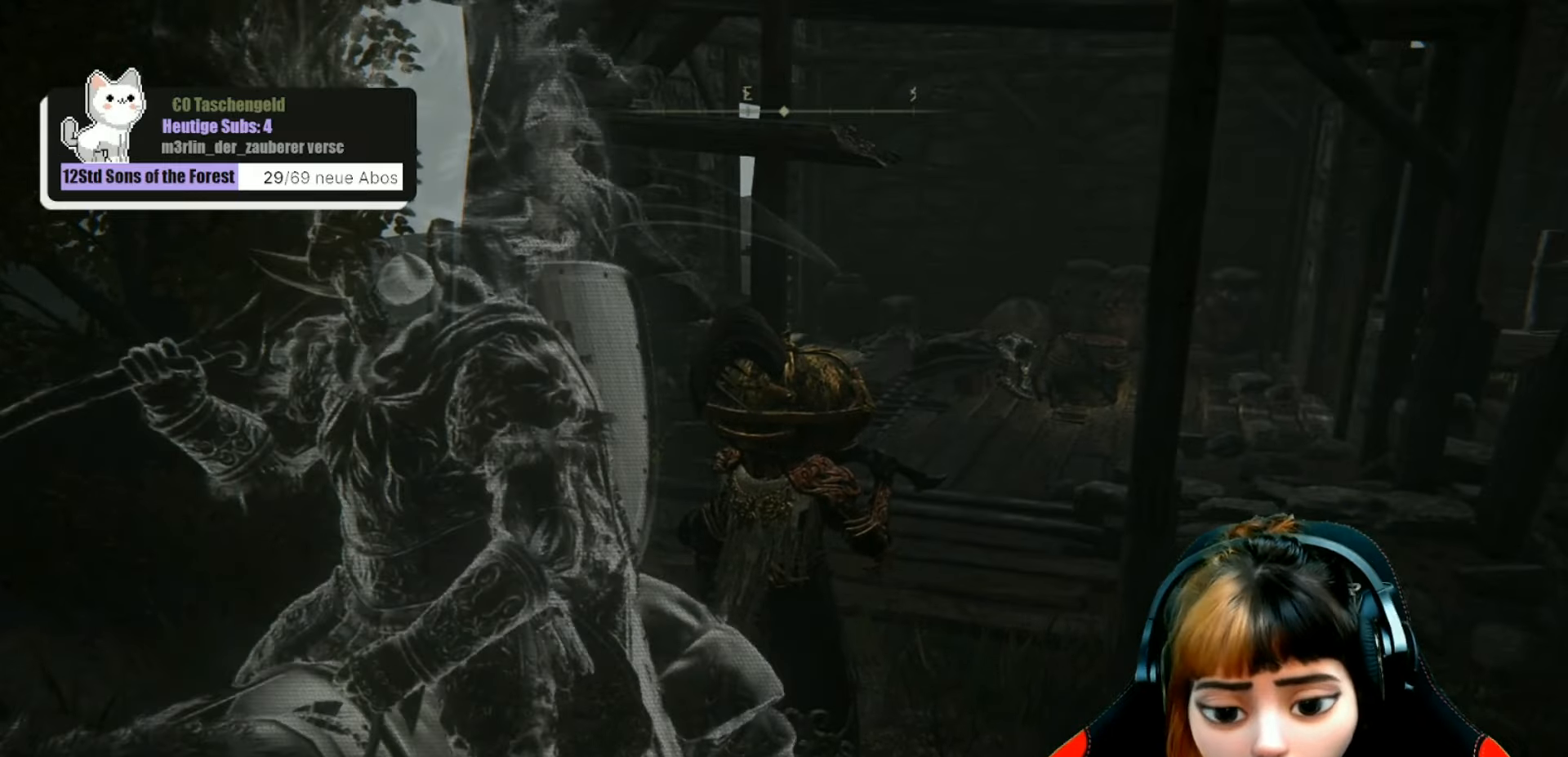
{"buttons": [], "left_stick": "up-right", "right_stick": "down-right", "events": [[266, "right_stick", "right"], [433, "right_stick", "down-right"], [500, "left_stick", "up-right"]]}
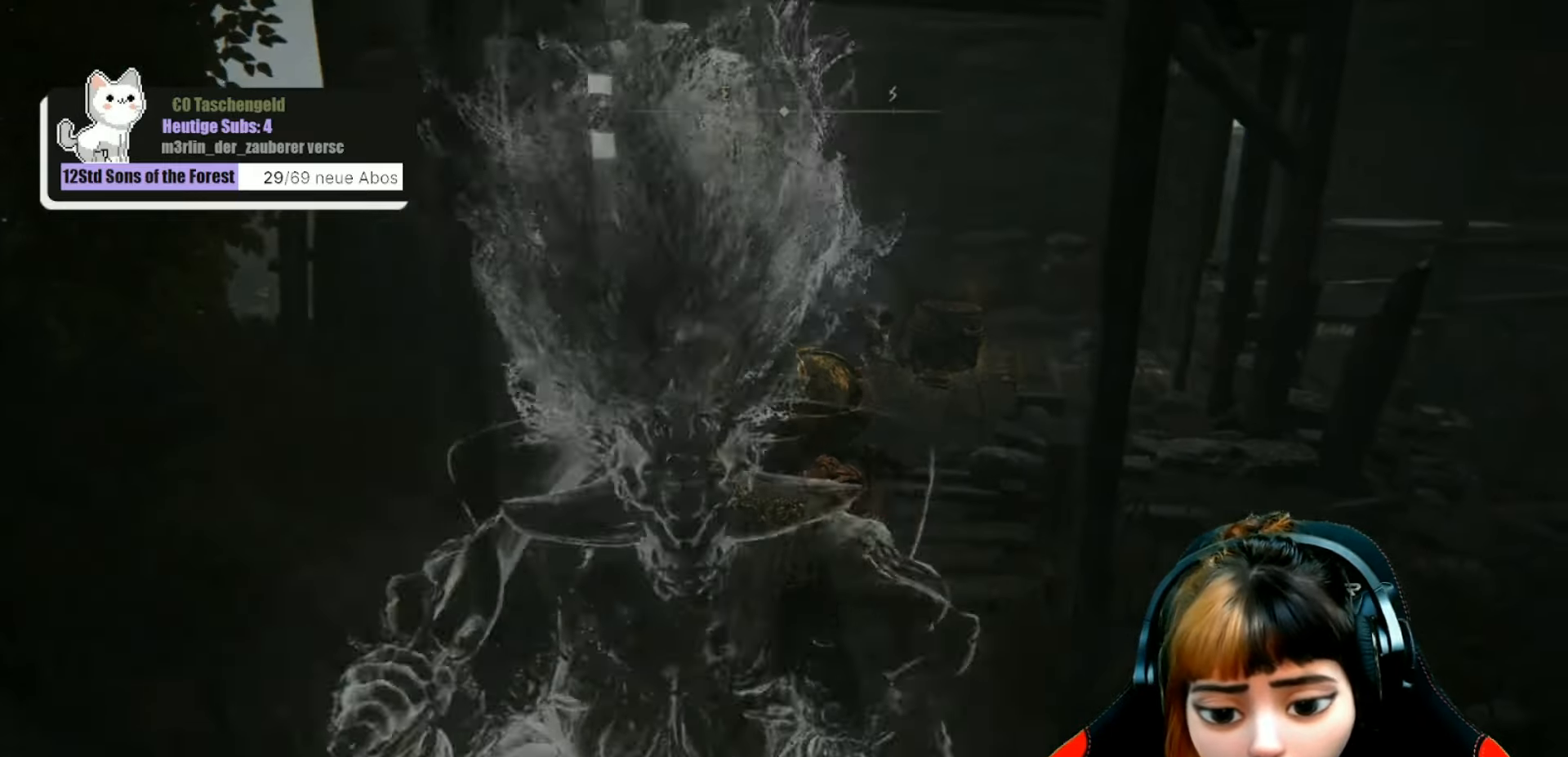
{"buttons": [], "left_stick": "up", "right_stick": "center", "events": [[66, "right_stick", "center"], [133, "left_stick", "up"]]}
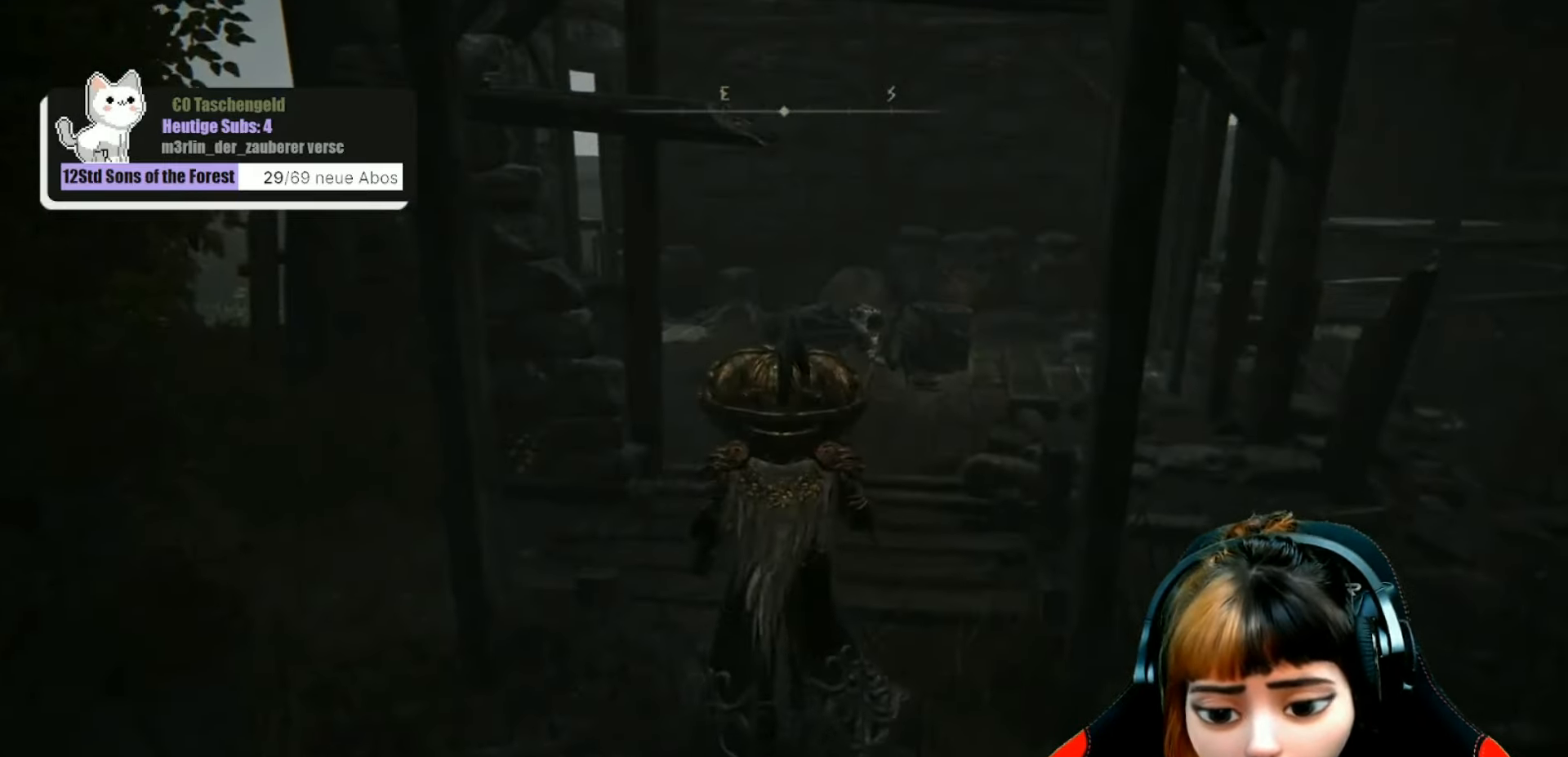
{"buttons": [], "left_stick": "up", "right_stick": "center", "events": []}
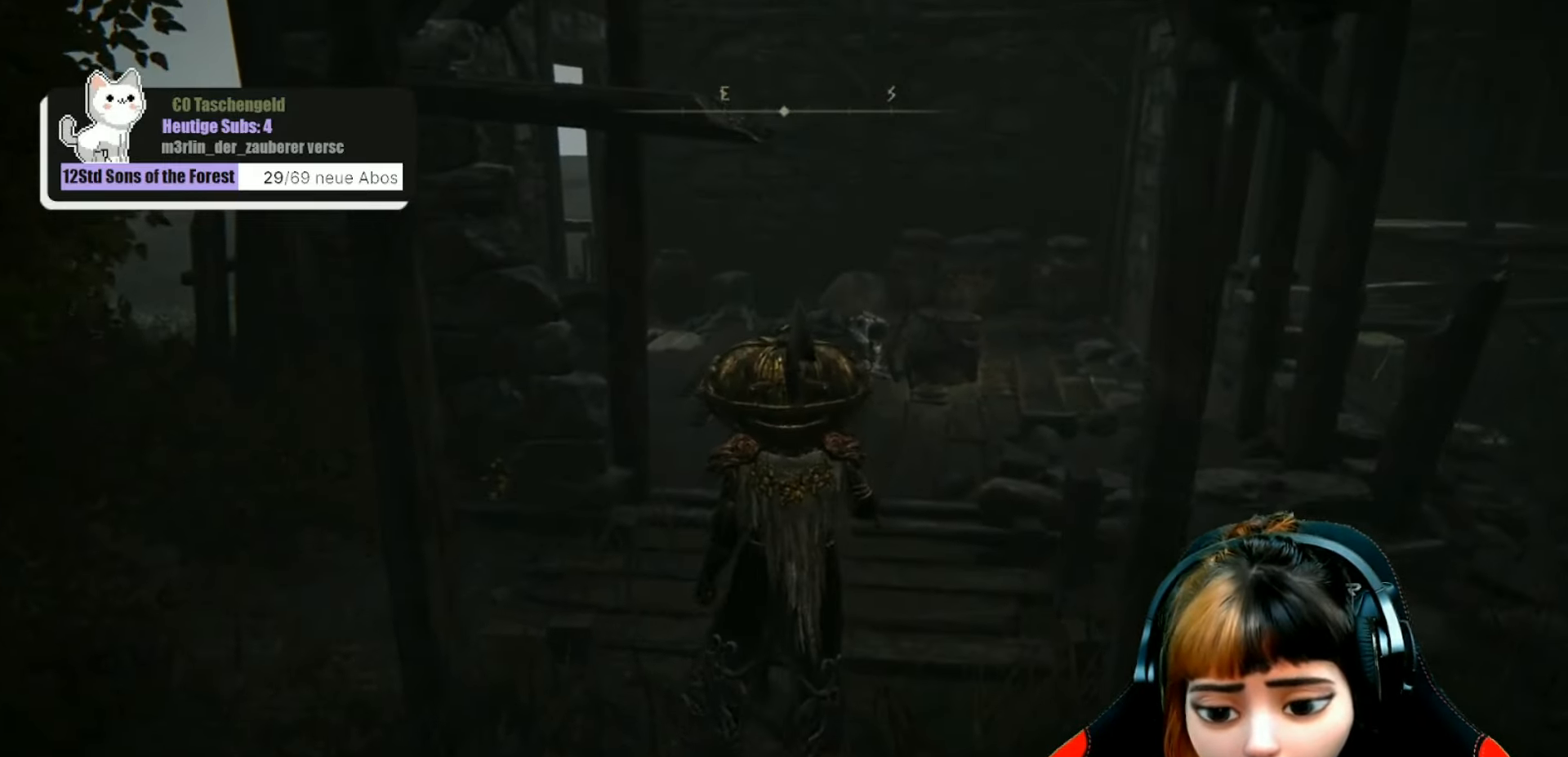
{"buttons": [], "left_stick": "center", "right_stick": "center", "events": [[200, "left_stick", "center"]]}
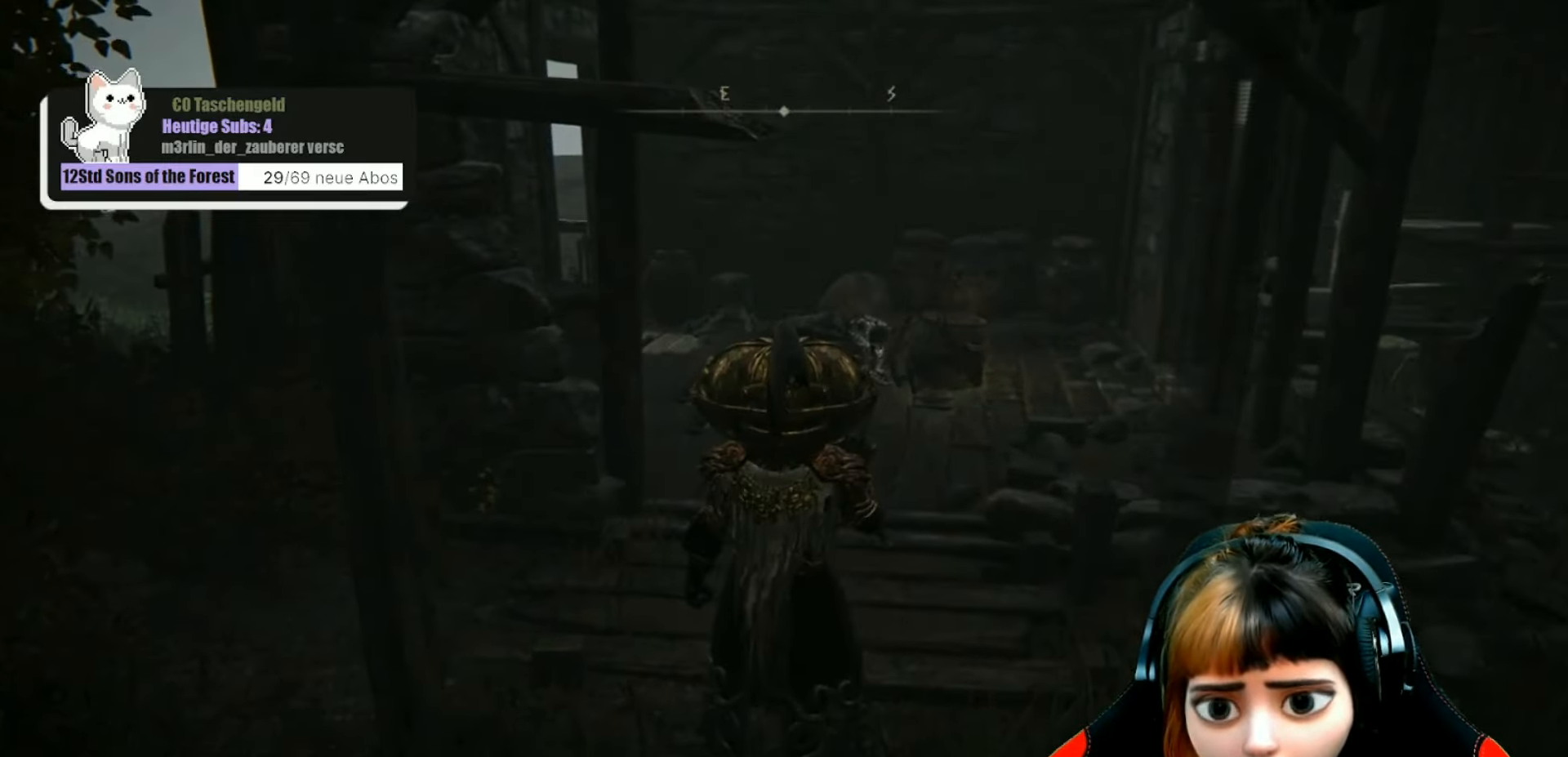
{"buttons": [], "left_stick": "center", "right_stick": "center", "events": [[200, "right_stick", "down-right"], [500, "right_stick", "center"]]}
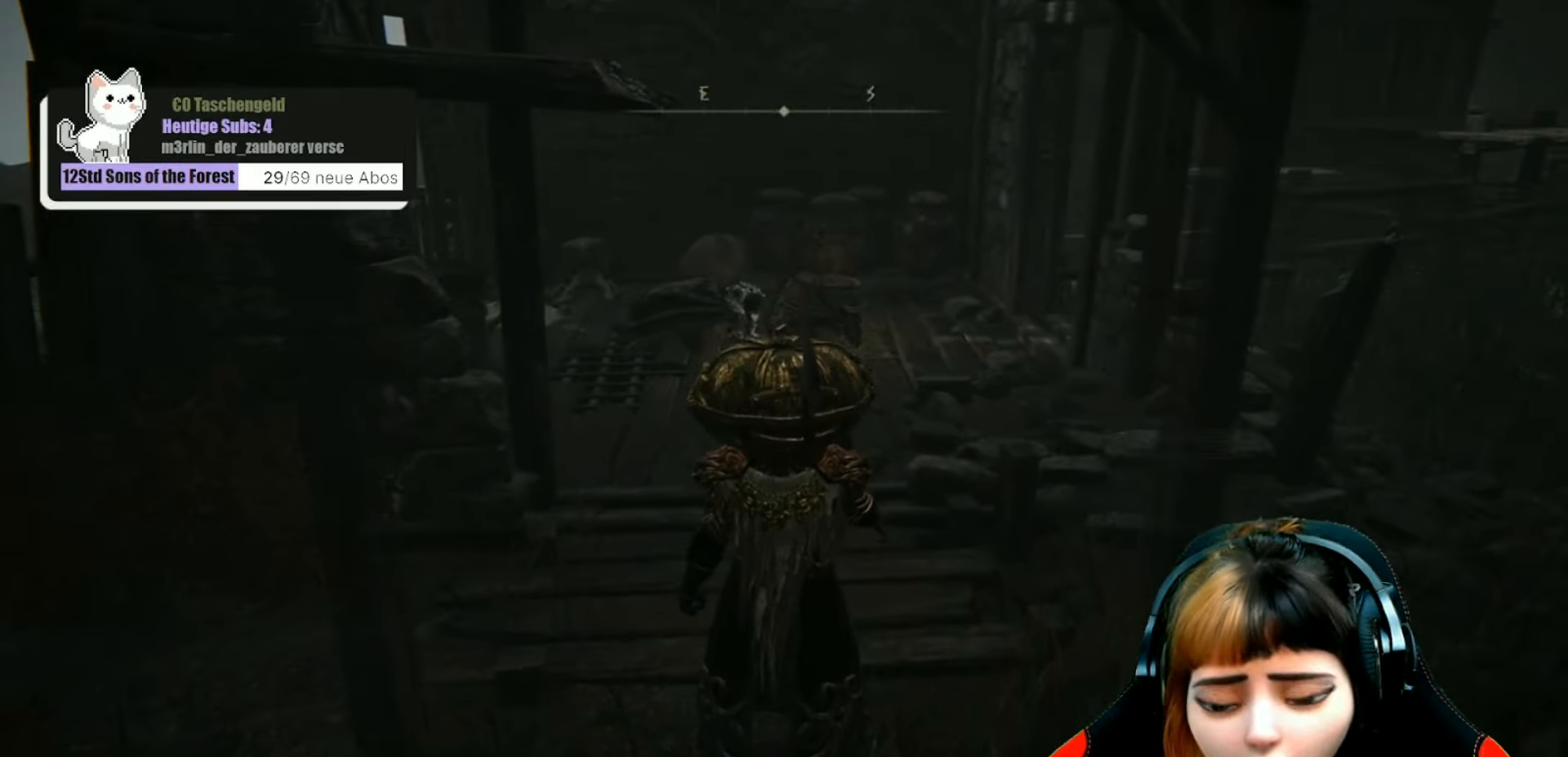
{"buttons": [], "left_stick": "up", "right_stick": "down-right", "events": [[233, "left_stick", "up"], [433, "right_stick", "down-right"]]}
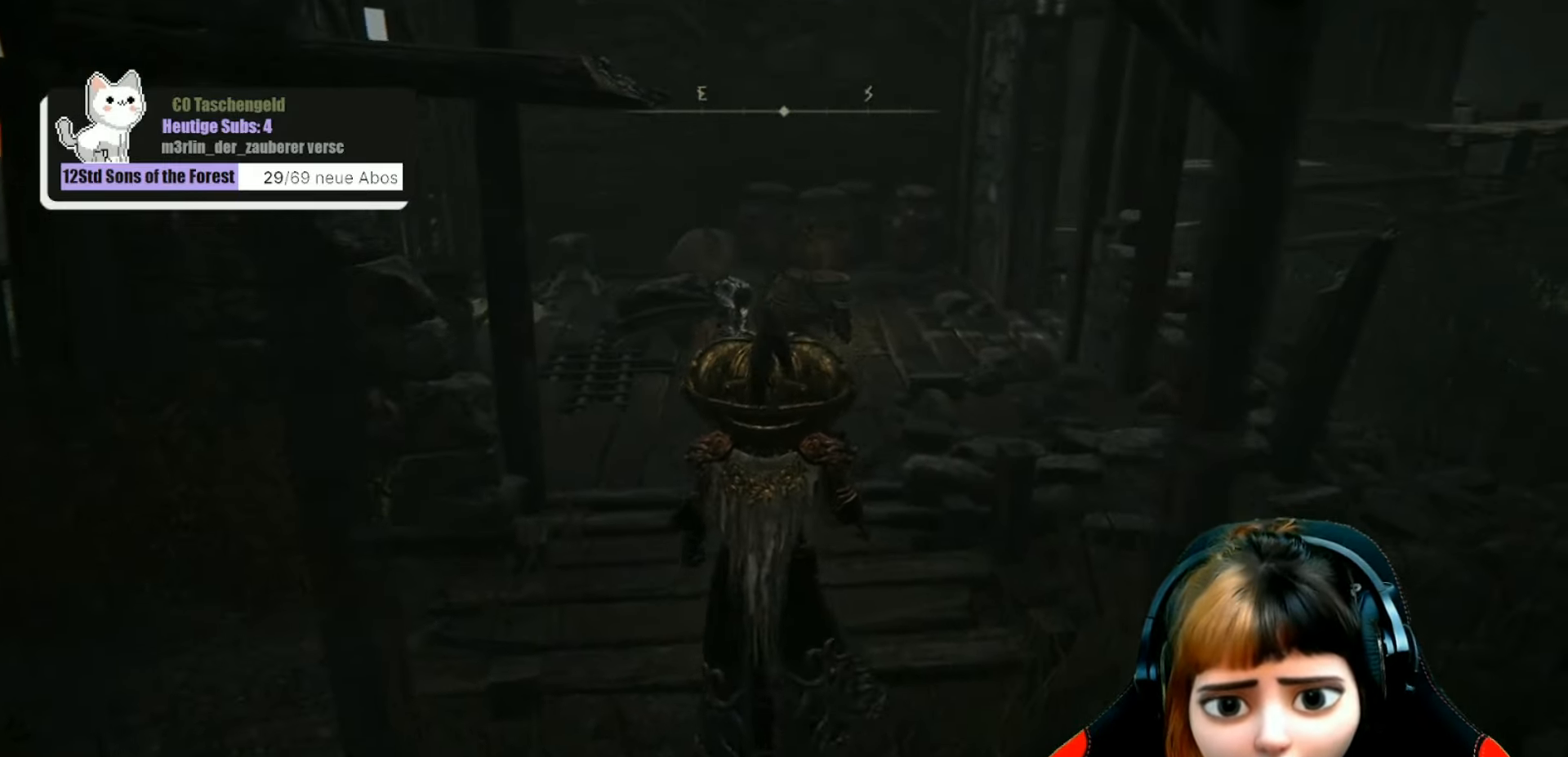
{"buttons": [], "left_stick": "up", "right_stick": "down-right", "events": []}
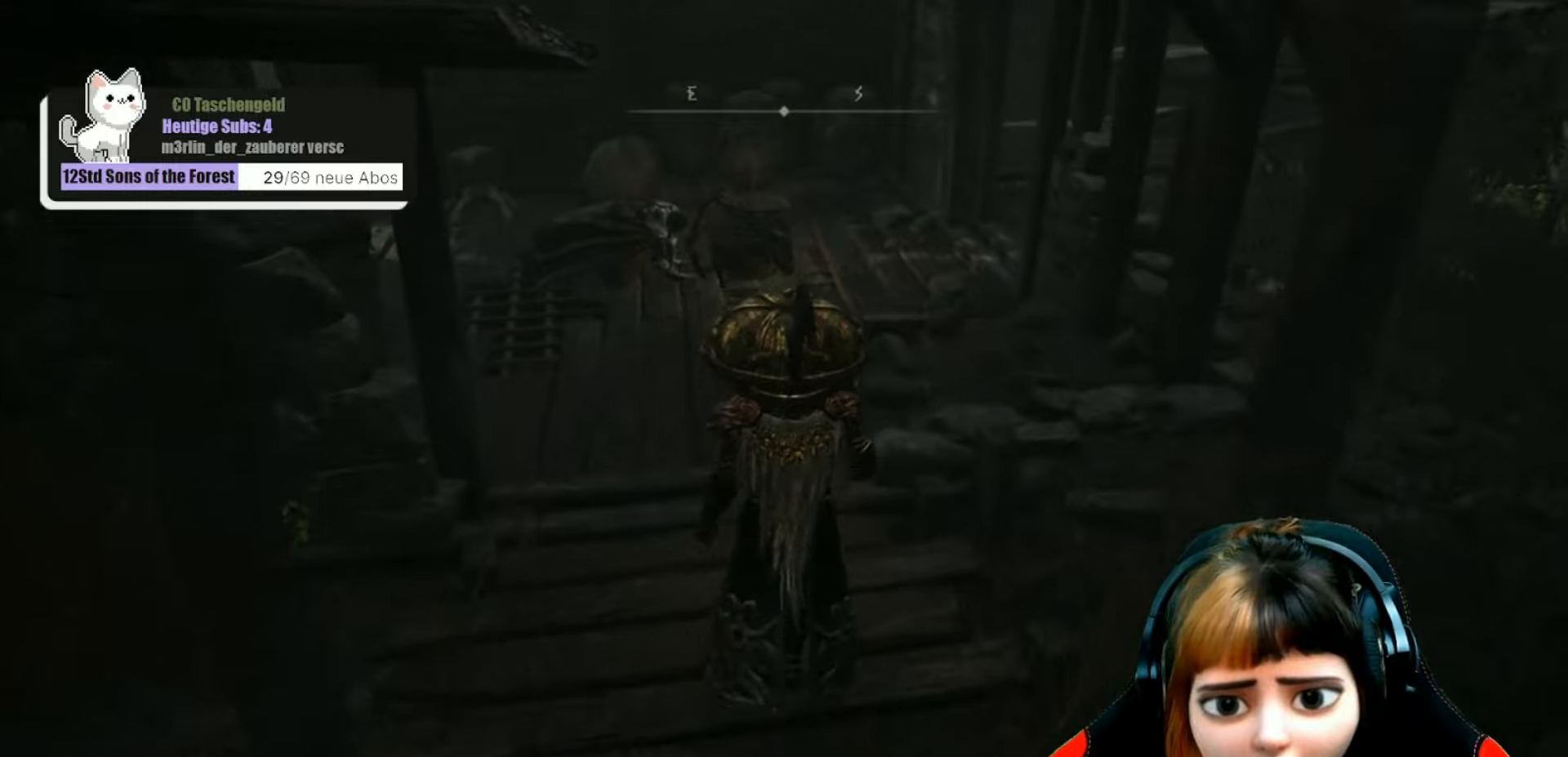
{"buttons": [], "left_stick": "up", "right_stick": "down-right", "events": []}